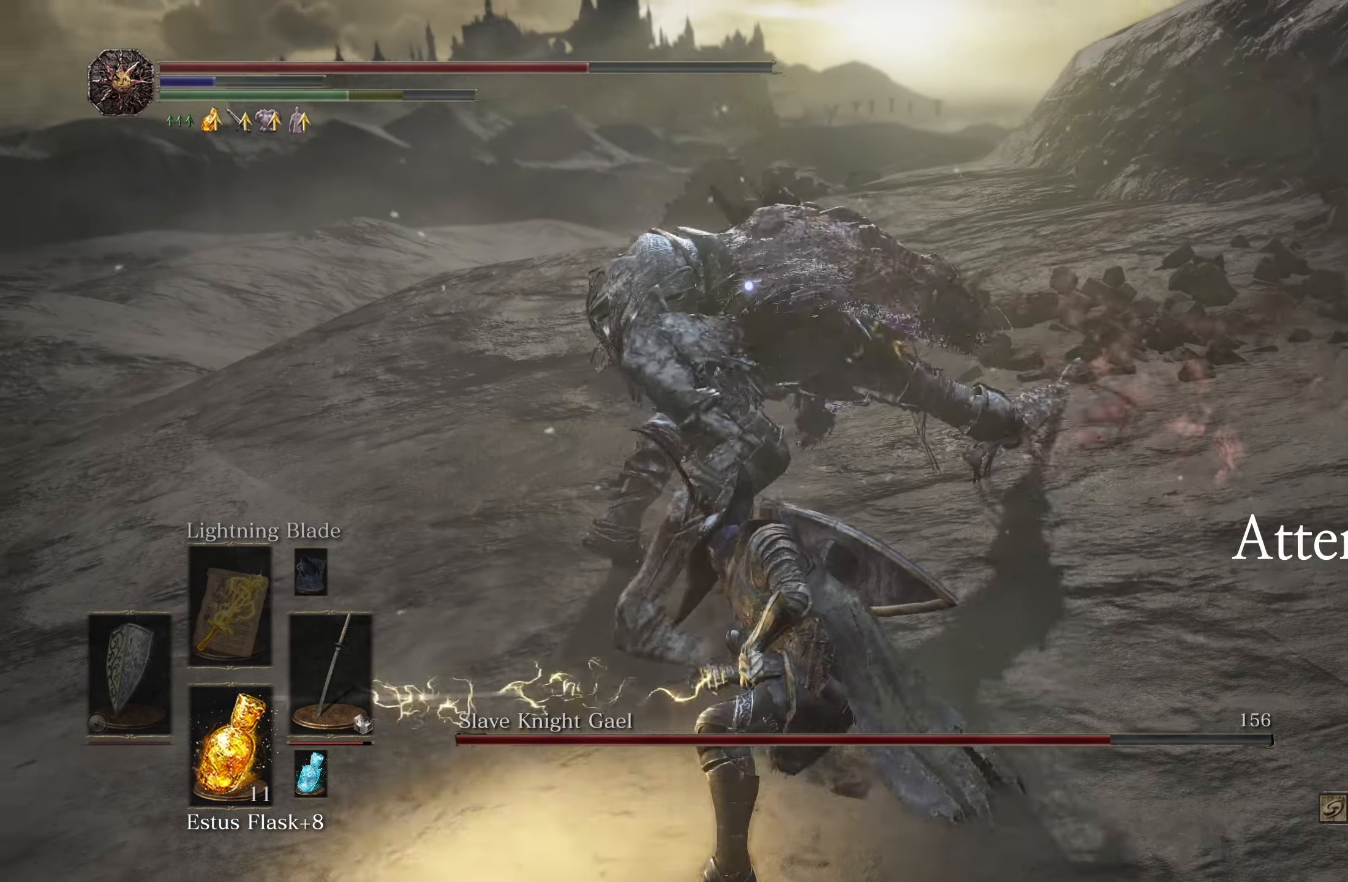
Gameplay with a controller (Xbox layout); each line is a JSON object with the inputs held at the frame after it. "events" lists button and stick changes between this image and that frame as [ms after this image, input, new state], when the widget could be followed in between. Not read: L3.
{"buttons": [], "left_stick": "down-right", "right_stick": "center", "events": [[283, "left_stick", "up-right"], [400, "left_stick", "right"], [500, "left_stick", "down-right"]]}
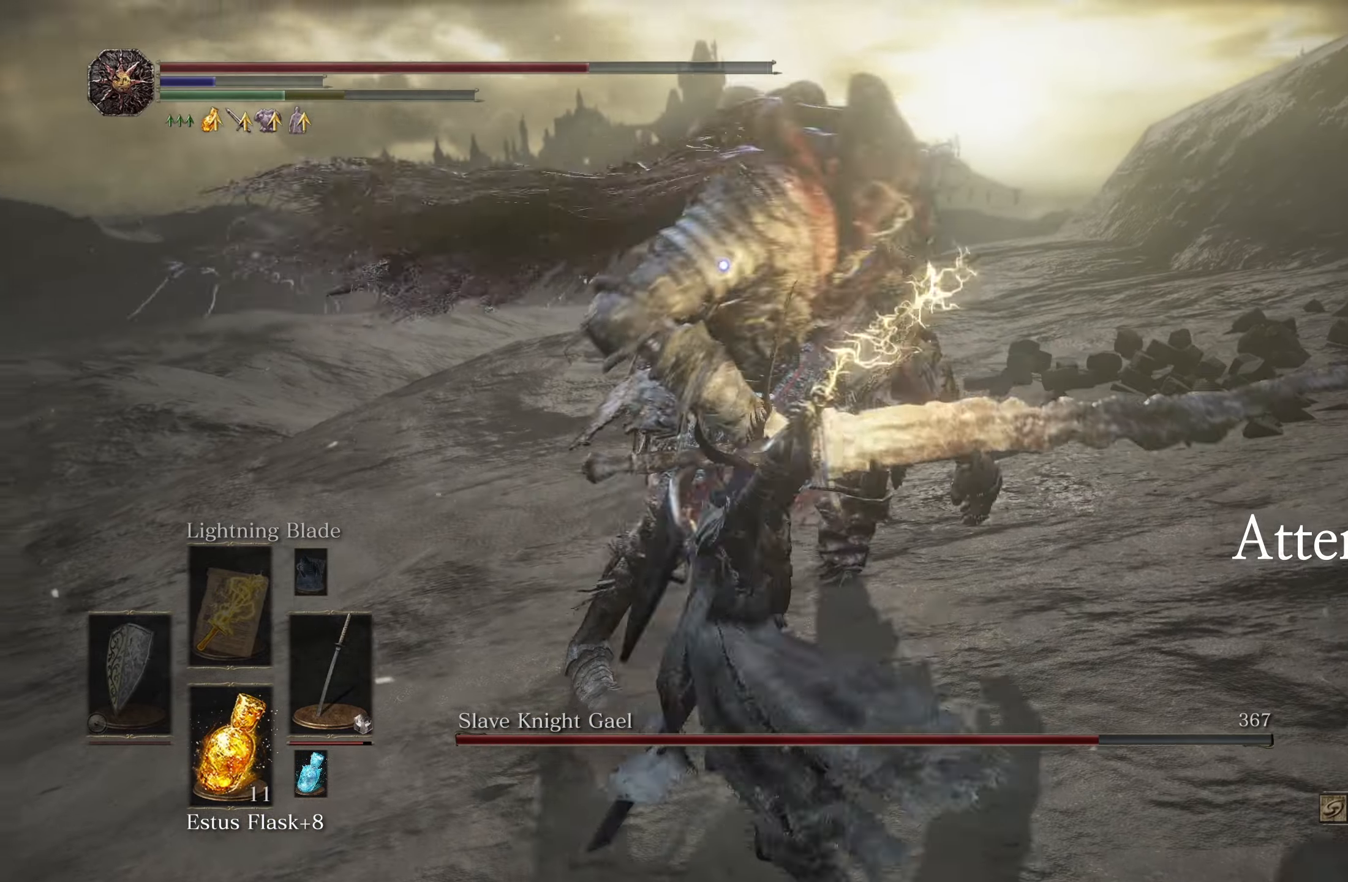
{"buttons": [], "left_stick": "right", "right_stick": "center", "events": [[133, "left_stick", "down"], [417, "left_stick", "right"]]}
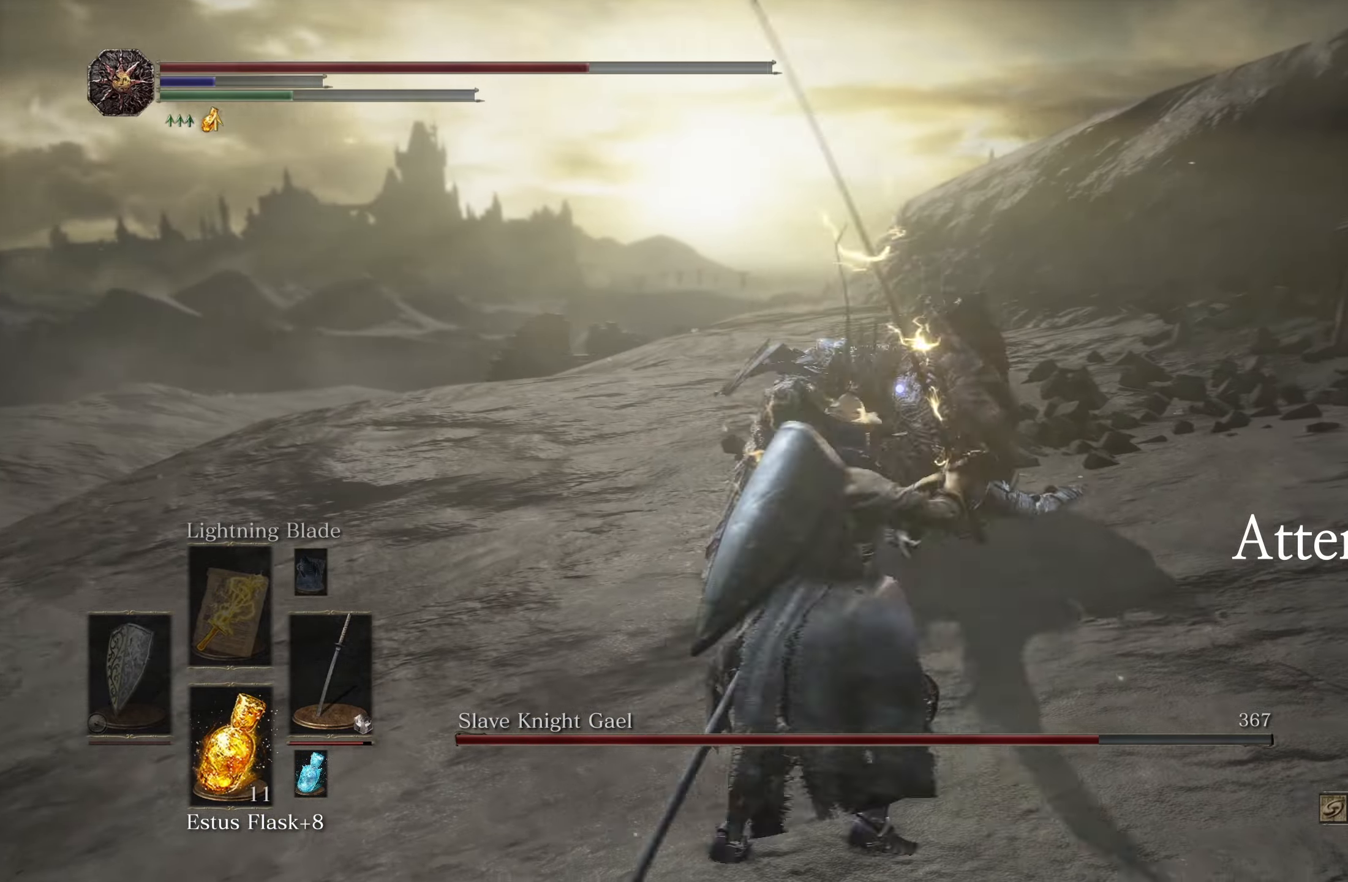
{"buttons": [], "left_stick": "down", "right_stick": "center", "events": [[100, "left_stick", "down"]]}
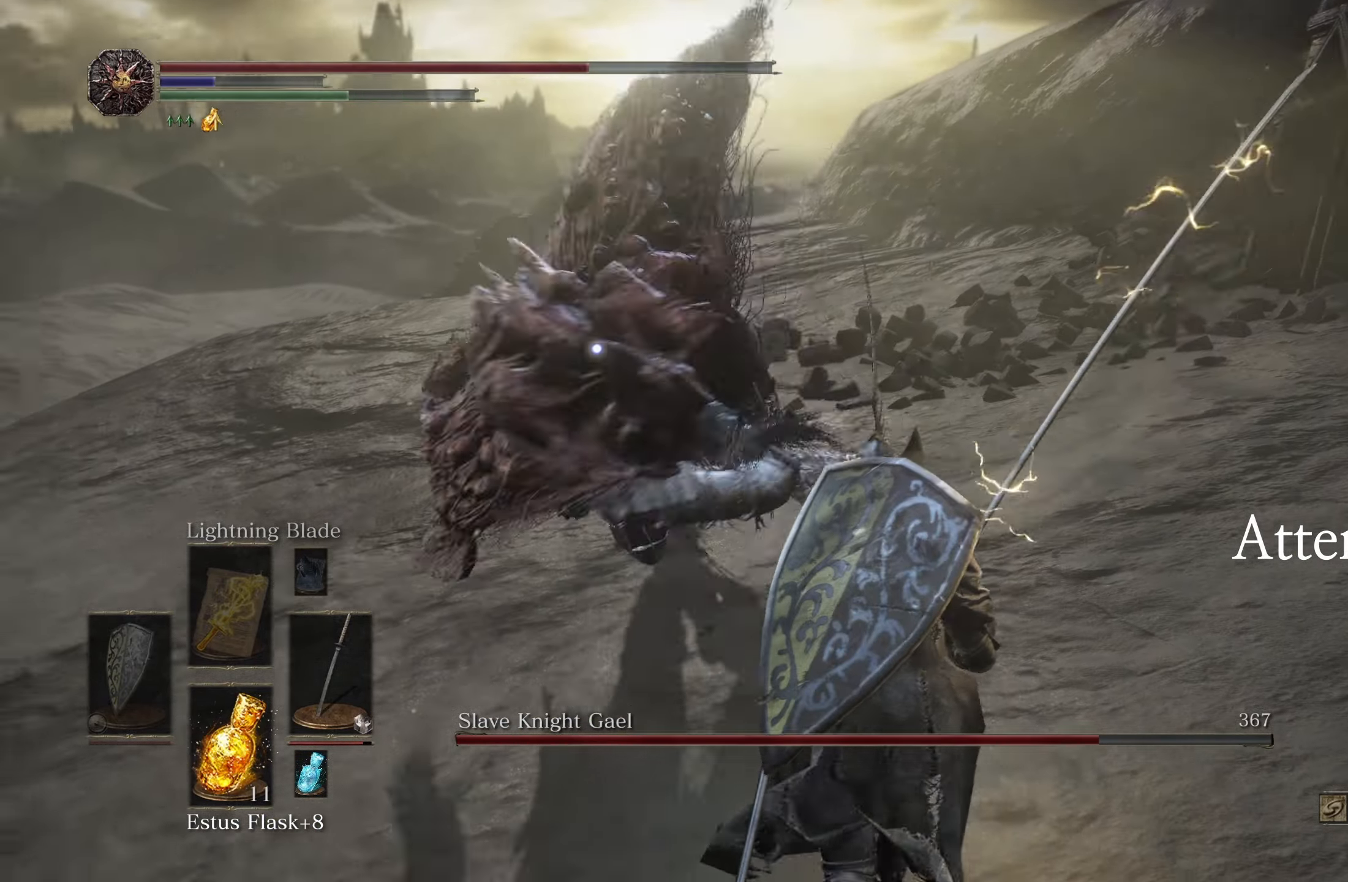
{"buttons": [], "left_stick": "down", "right_stick": "center", "events": [[17, "B", "down"], [50, "B", "up"]]}
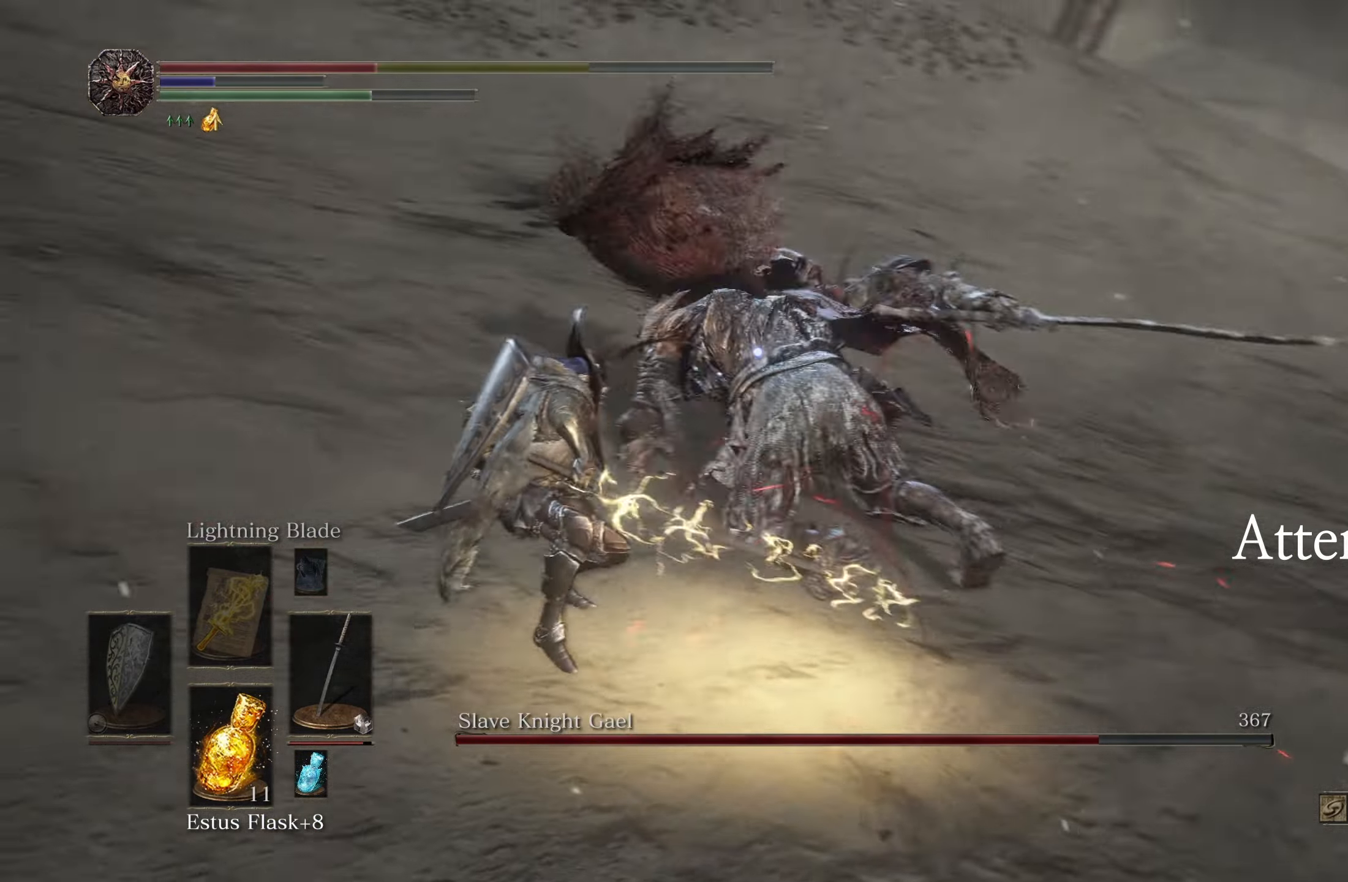
{"buttons": ["B"], "left_stick": "right", "right_stick": "center", "events": [[183, "left_stick", "right"], [500, "B", "down"]]}
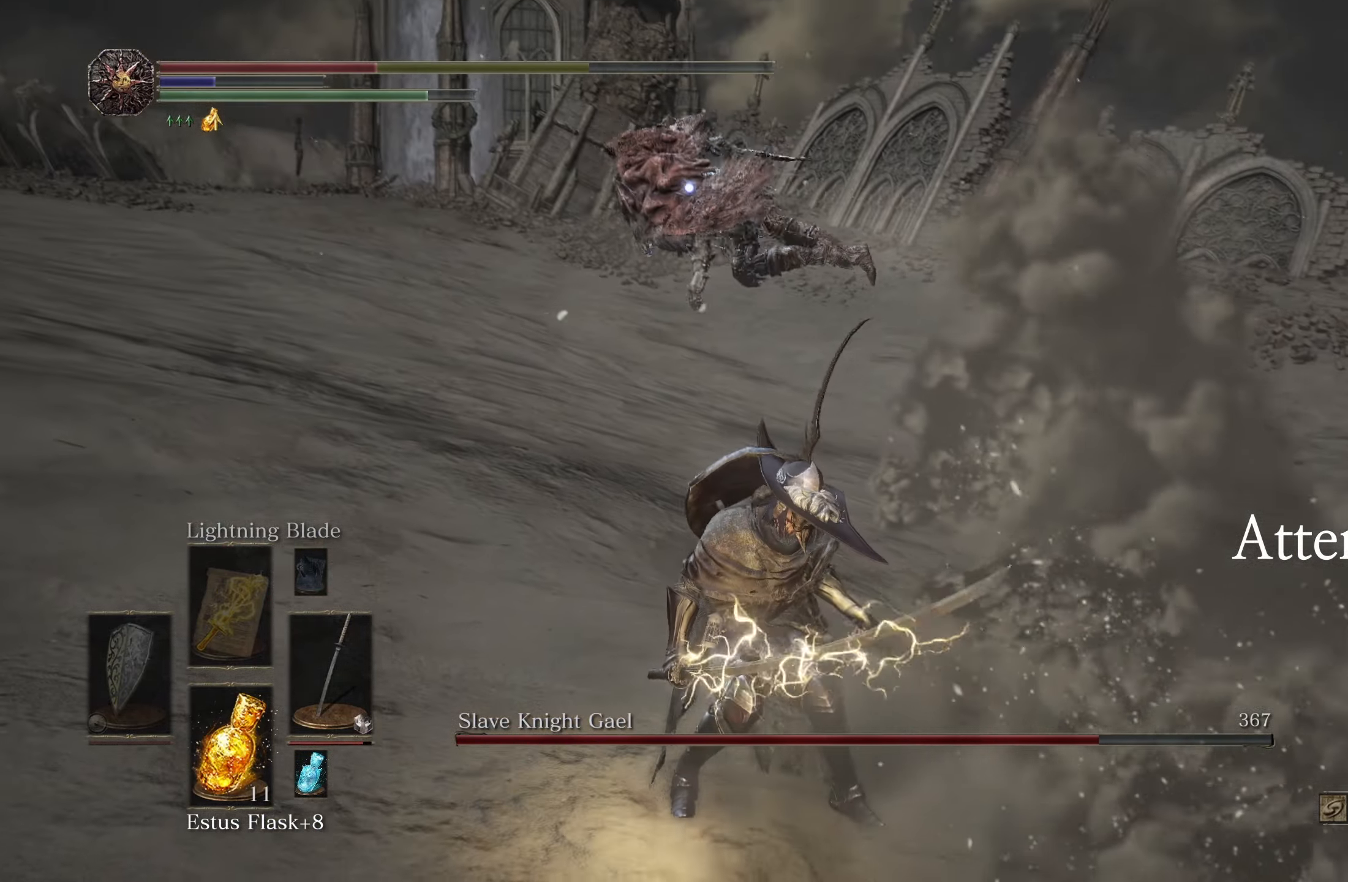
{"buttons": [], "left_stick": "up", "right_stick": "center", "events": [[50, "B", "up"], [83, "left_stick", "up"]]}
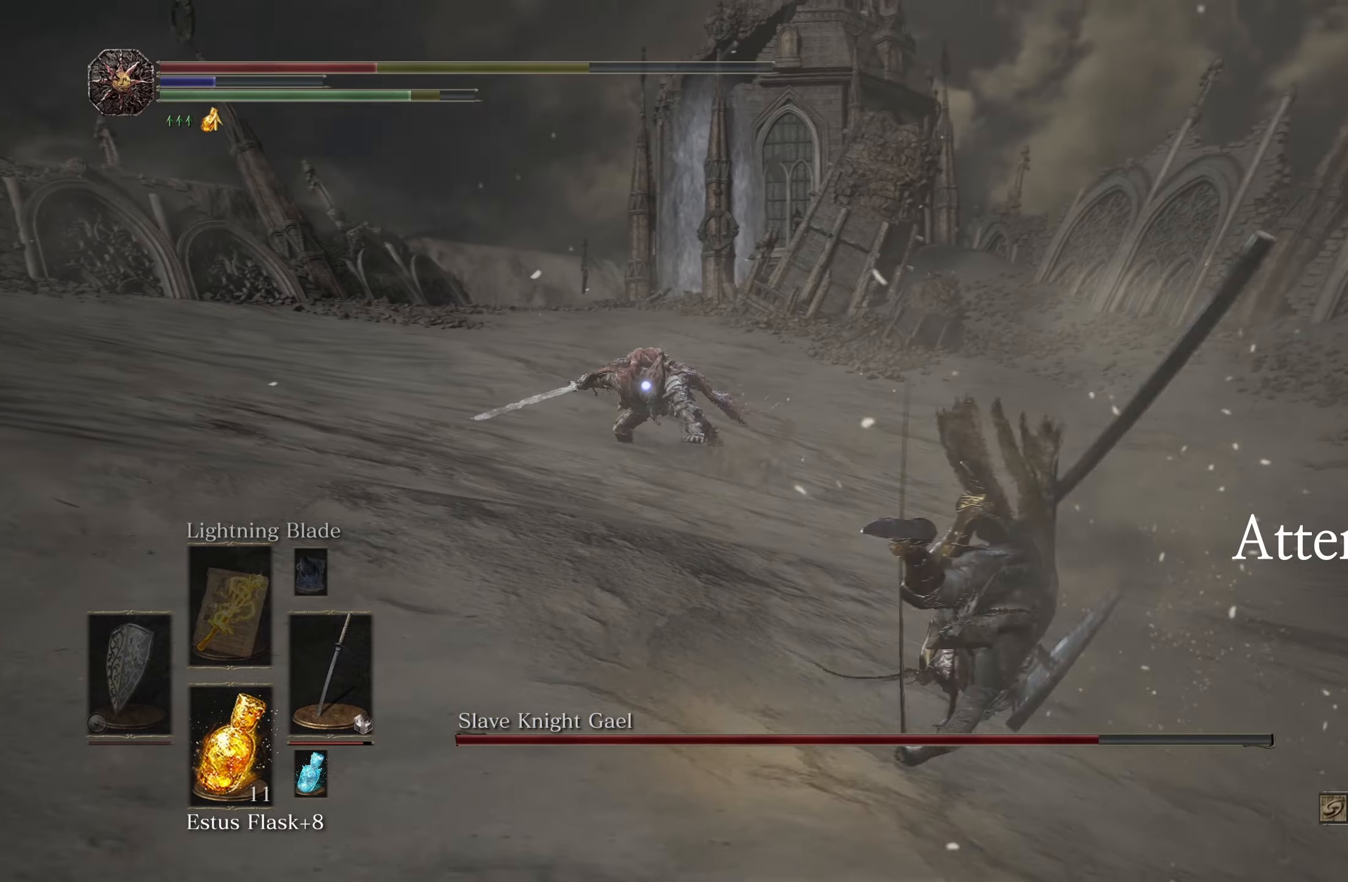
{"buttons": [], "left_stick": "down-right", "right_stick": "center", "events": [[134, "left_stick", "right"], [200, "left_stick", "down-right"]]}
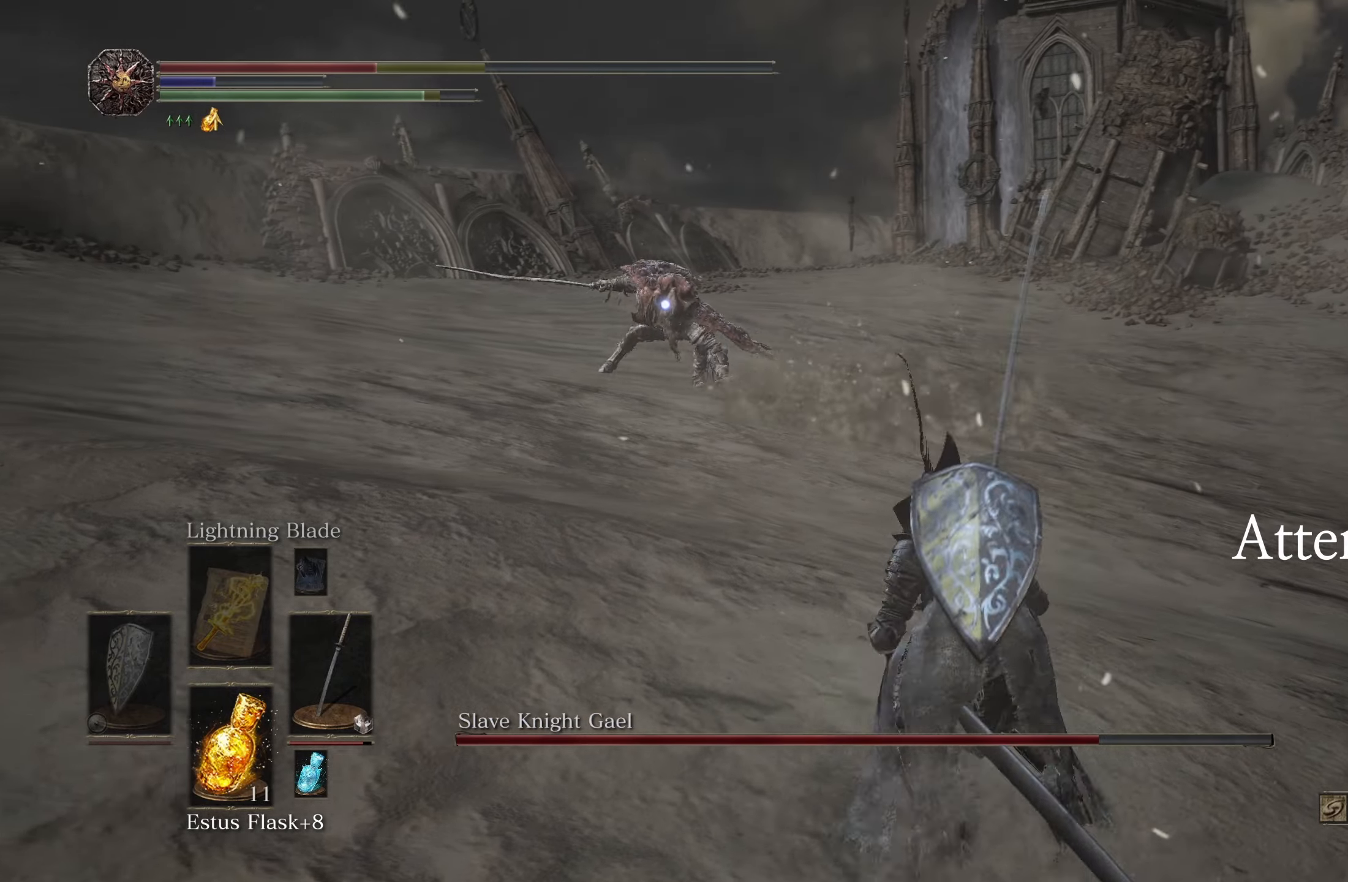
{"buttons": [], "left_stick": "down-right", "right_stick": "center", "events": []}
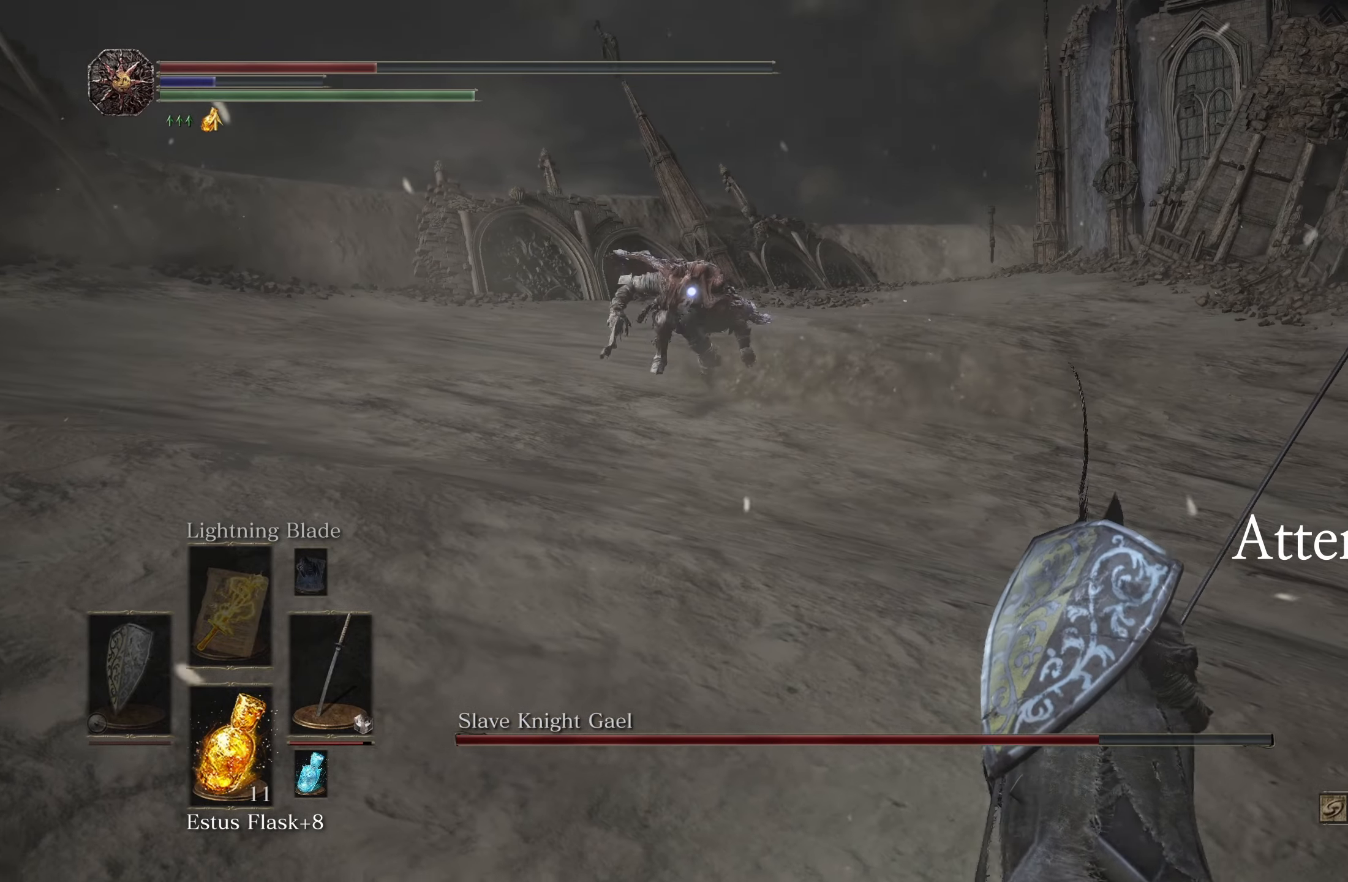
{"buttons": [], "left_stick": "up-right", "right_stick": "center", "events": [[417, "left_stick", "up-right"]]}
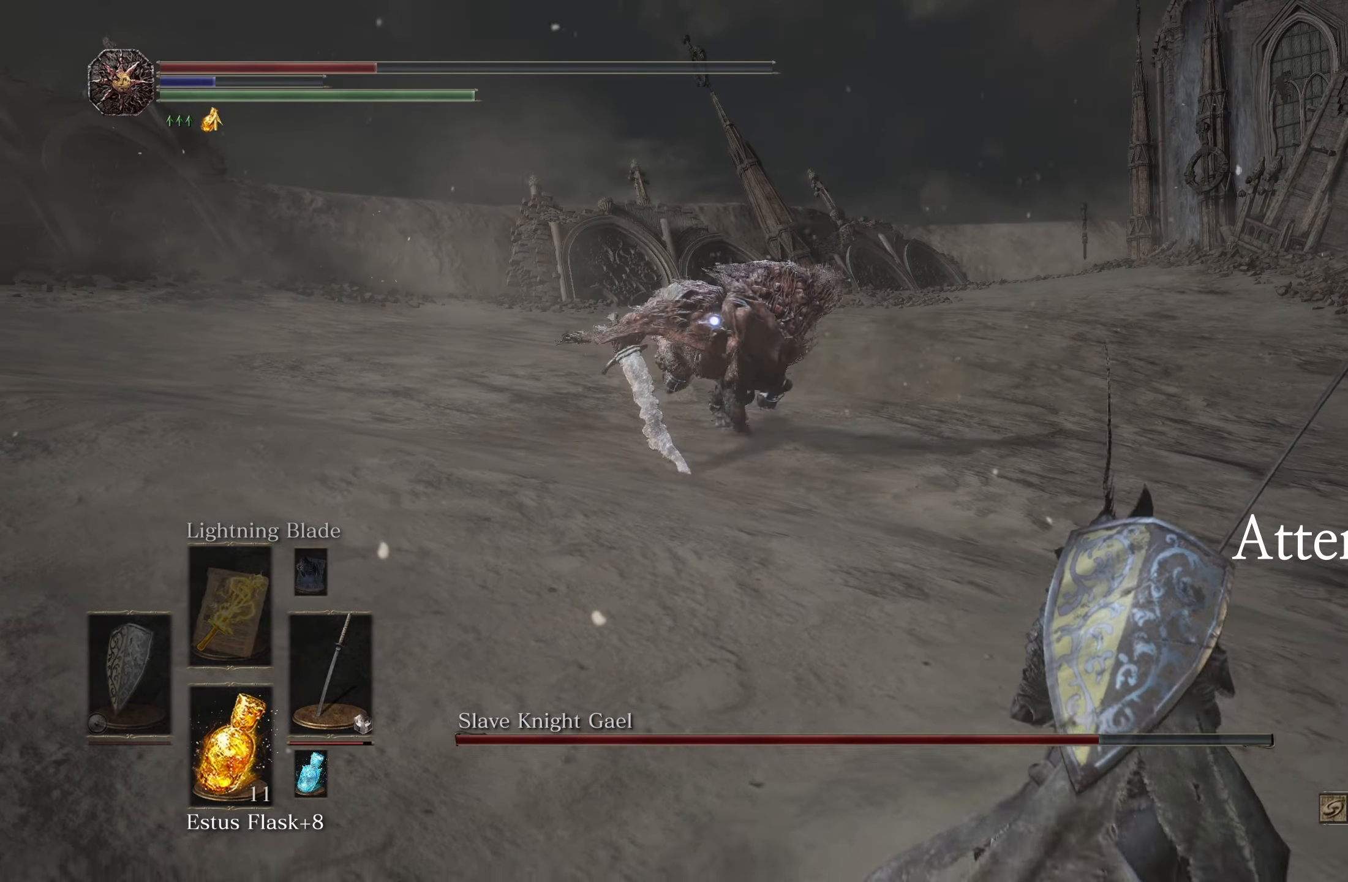
{"buttons": [], "left_stick": "up-right", "right_stick": "center", "events": []}
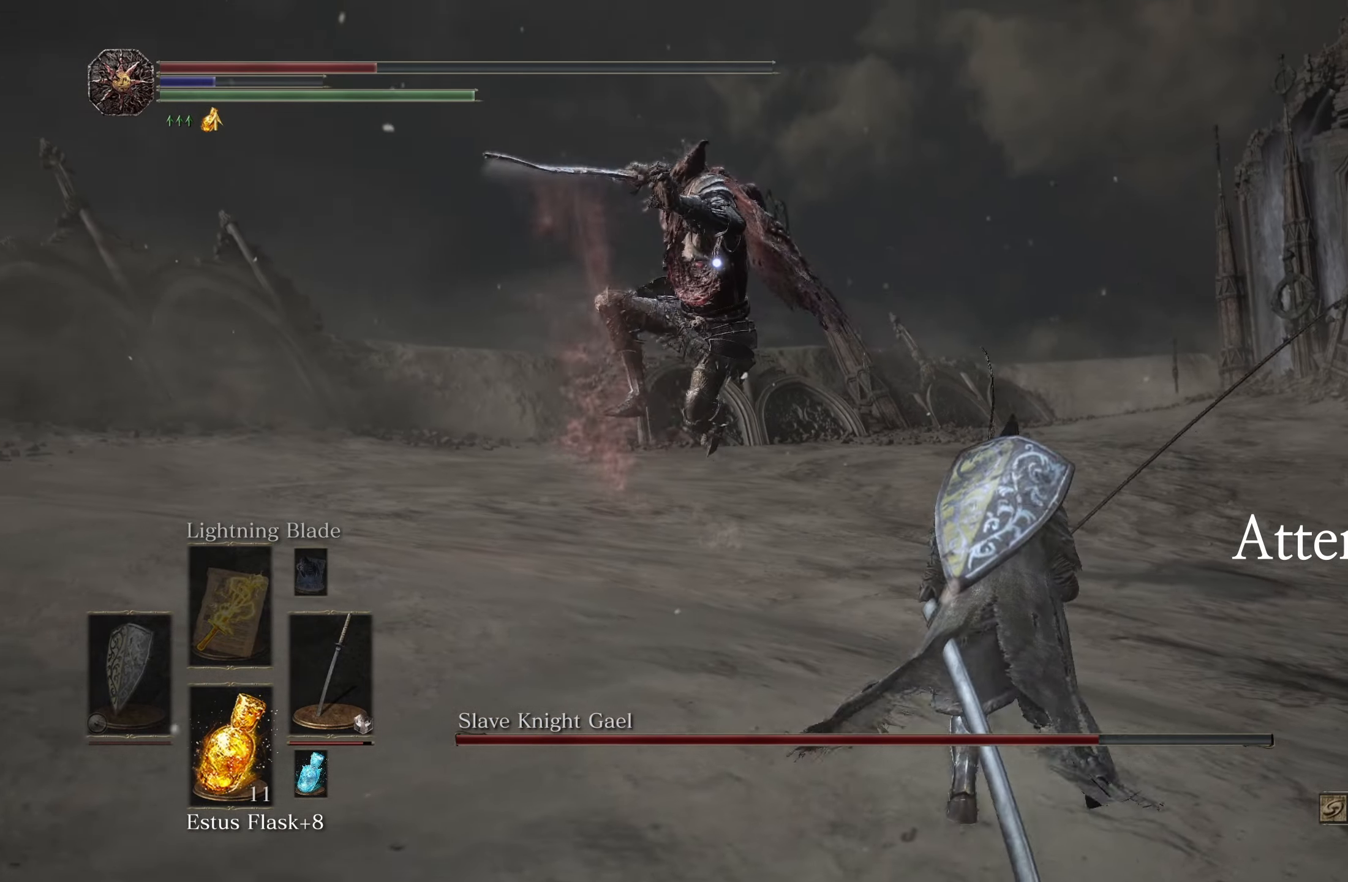
{"buttons": [], "left_stick": "up-right", "right_stick": "center", "events": [[150, "B", "down"], [284, "B", "up"]]}
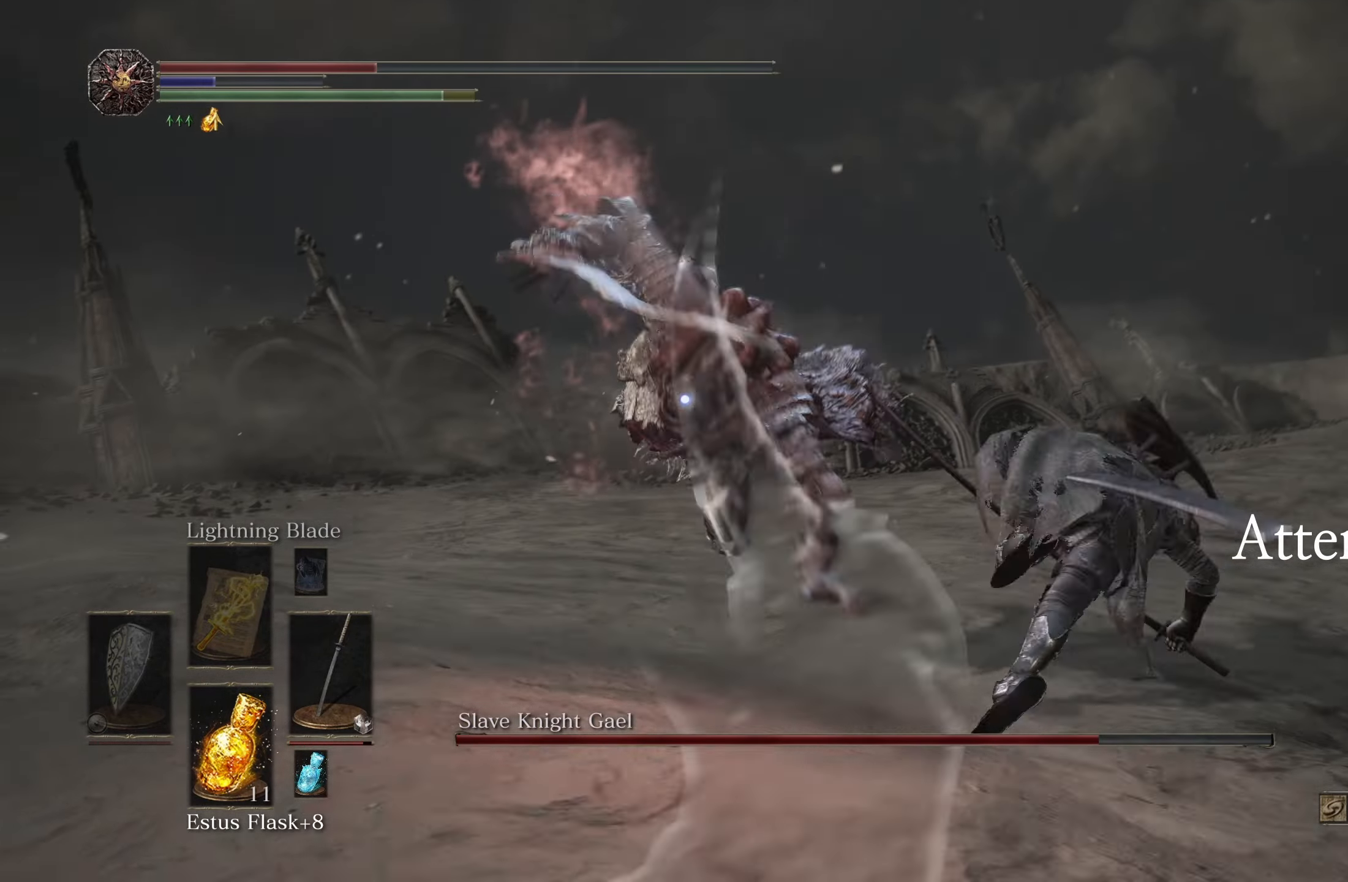
{"buttons": [], "left_stick": "down", "right_stick": "center", "events": [[400, "X", "down"], [400, "left_stick", "down-right"], [484, "X", "up"], [484, "left_stick", "down"]]}
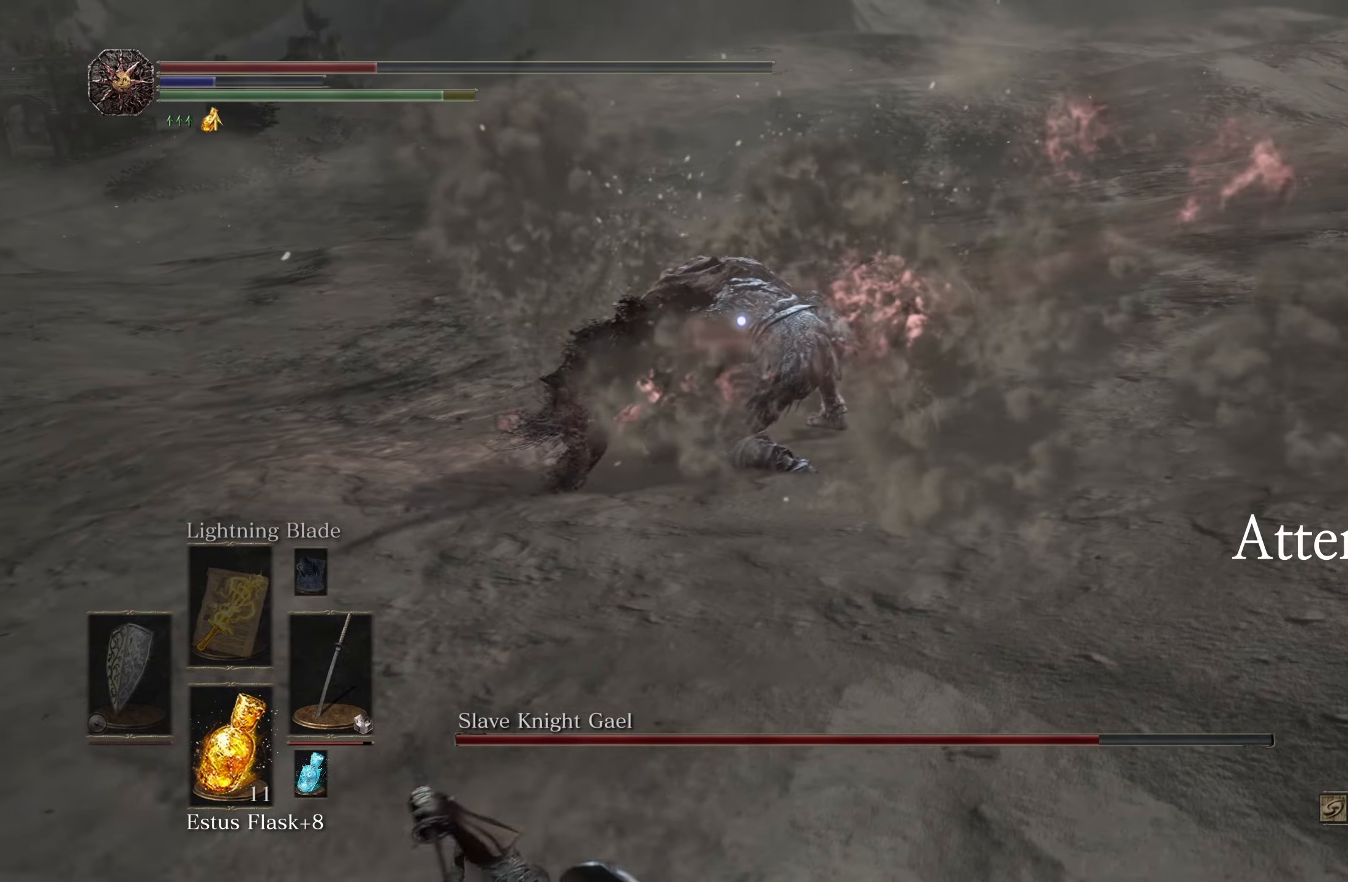
{"buttons": [], "left_stick": "left", "right_stick": "center", "events": [[200, "left_stick", "down-left"], [417, "left_stick", "left"]]}
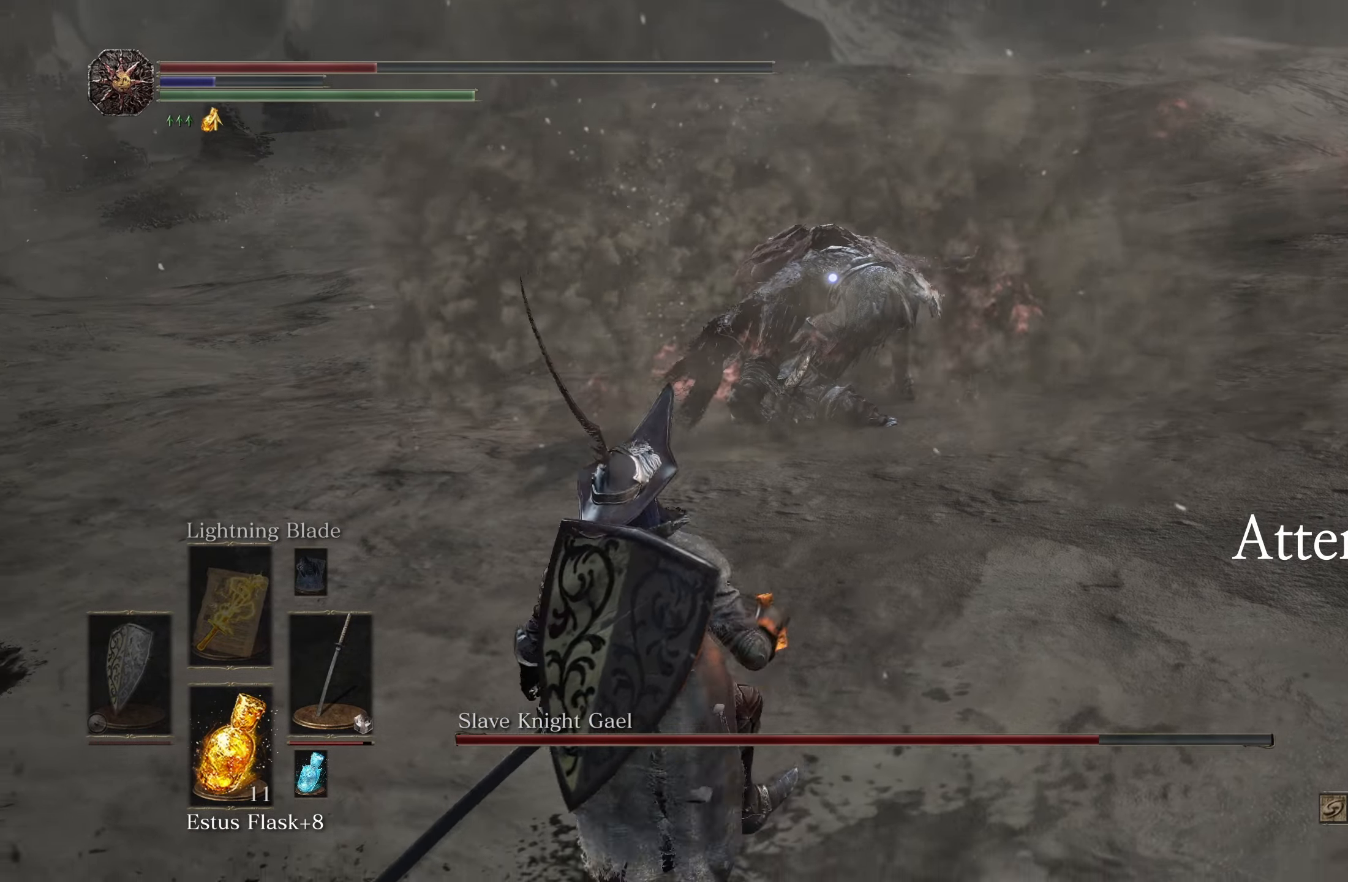
{"buttons": [], "left_stick": "left", "right_stick": "center", "events": []}
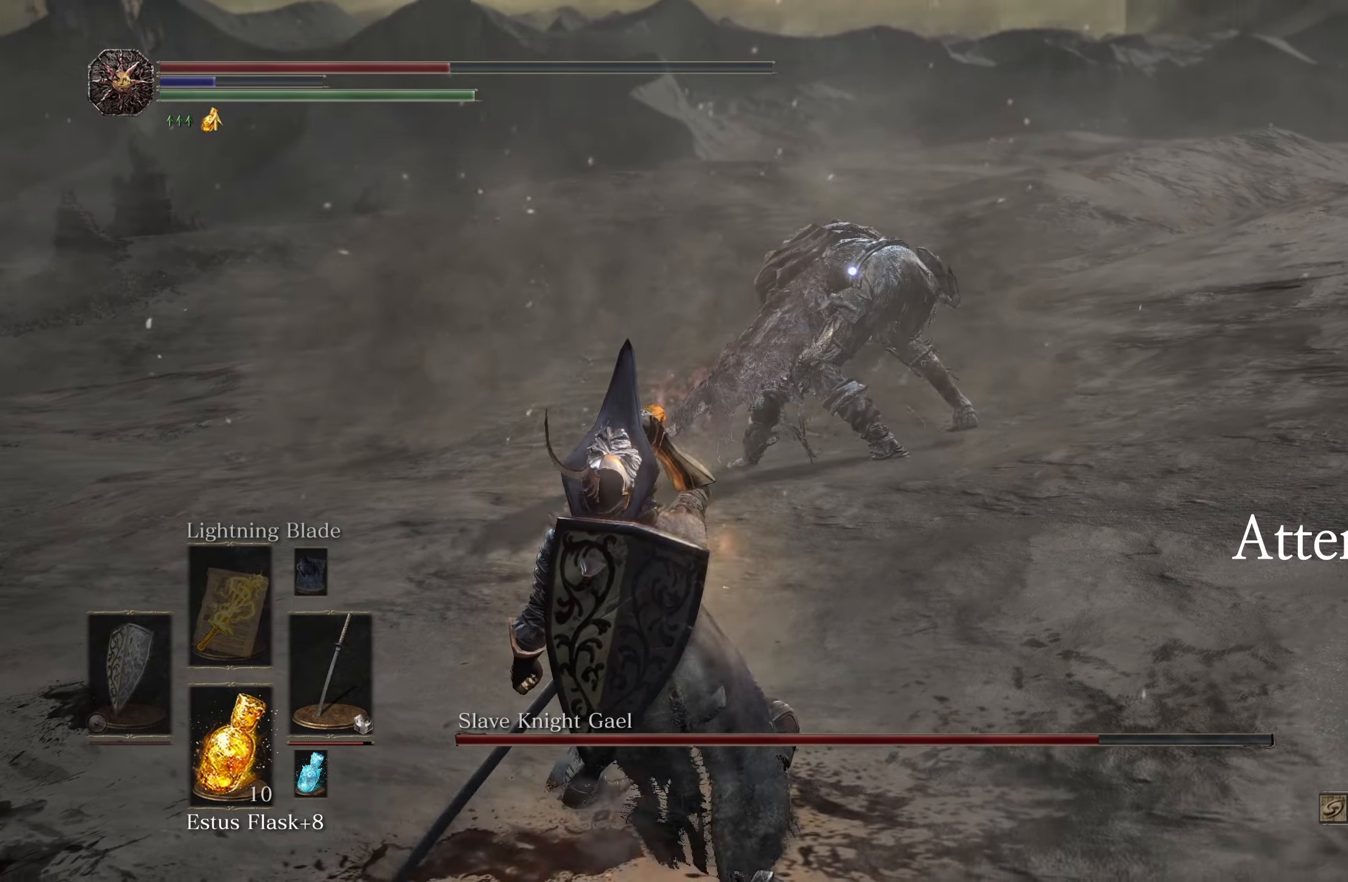
{"buttons": [], "left_stick": "up-left", "right_stick": "center", "events": [[417, "left_stick", "up-left"]]}
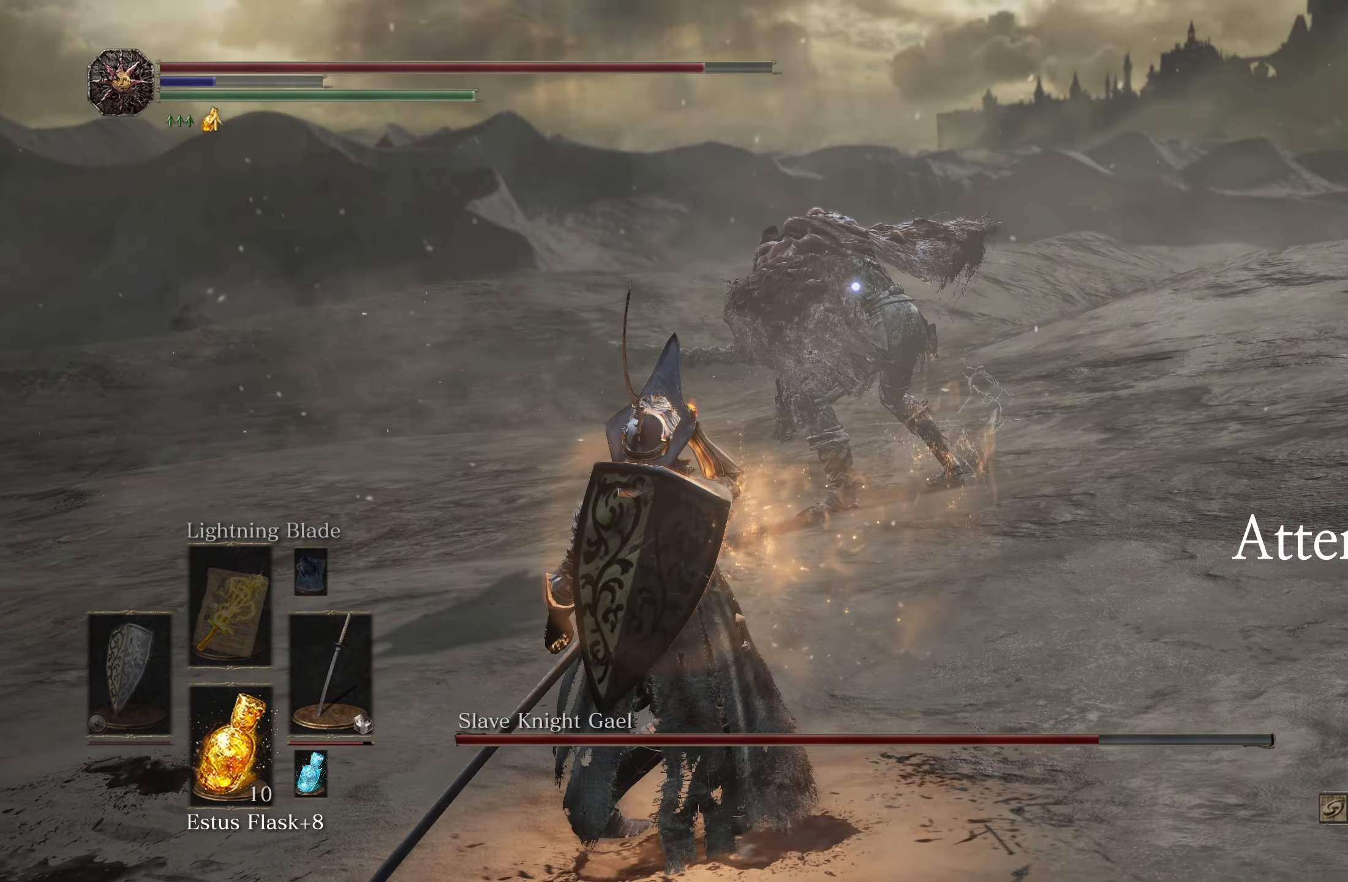
{"buttons": [], "left_stick": "up", "right_stick": "center", "events": [[300, "left_stick", "up"]]}
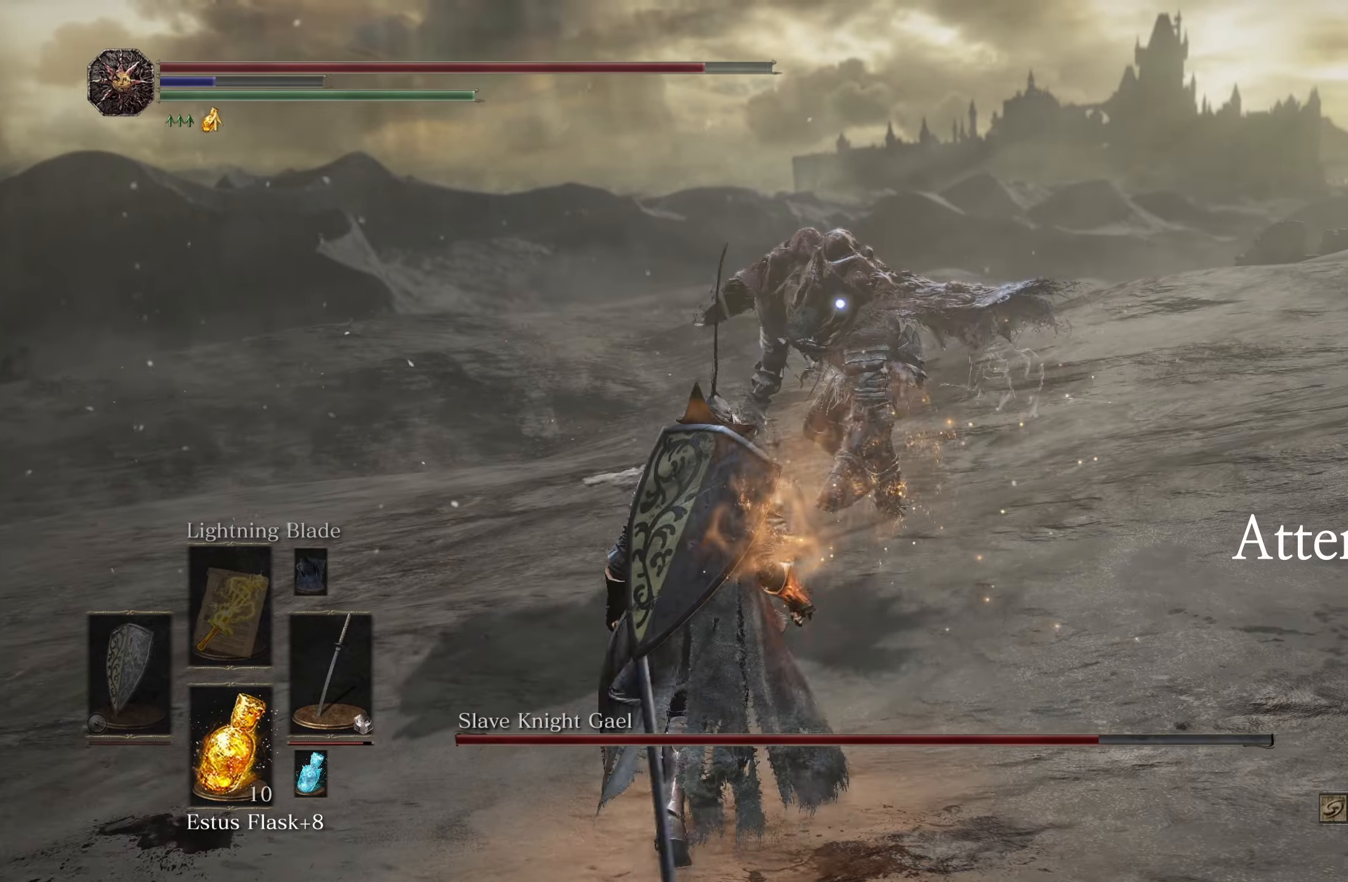
{"buttons": [], "left_stick": "up-right", "right_stick": "center", "events": [[333, "left_stick", "up-right"]]}
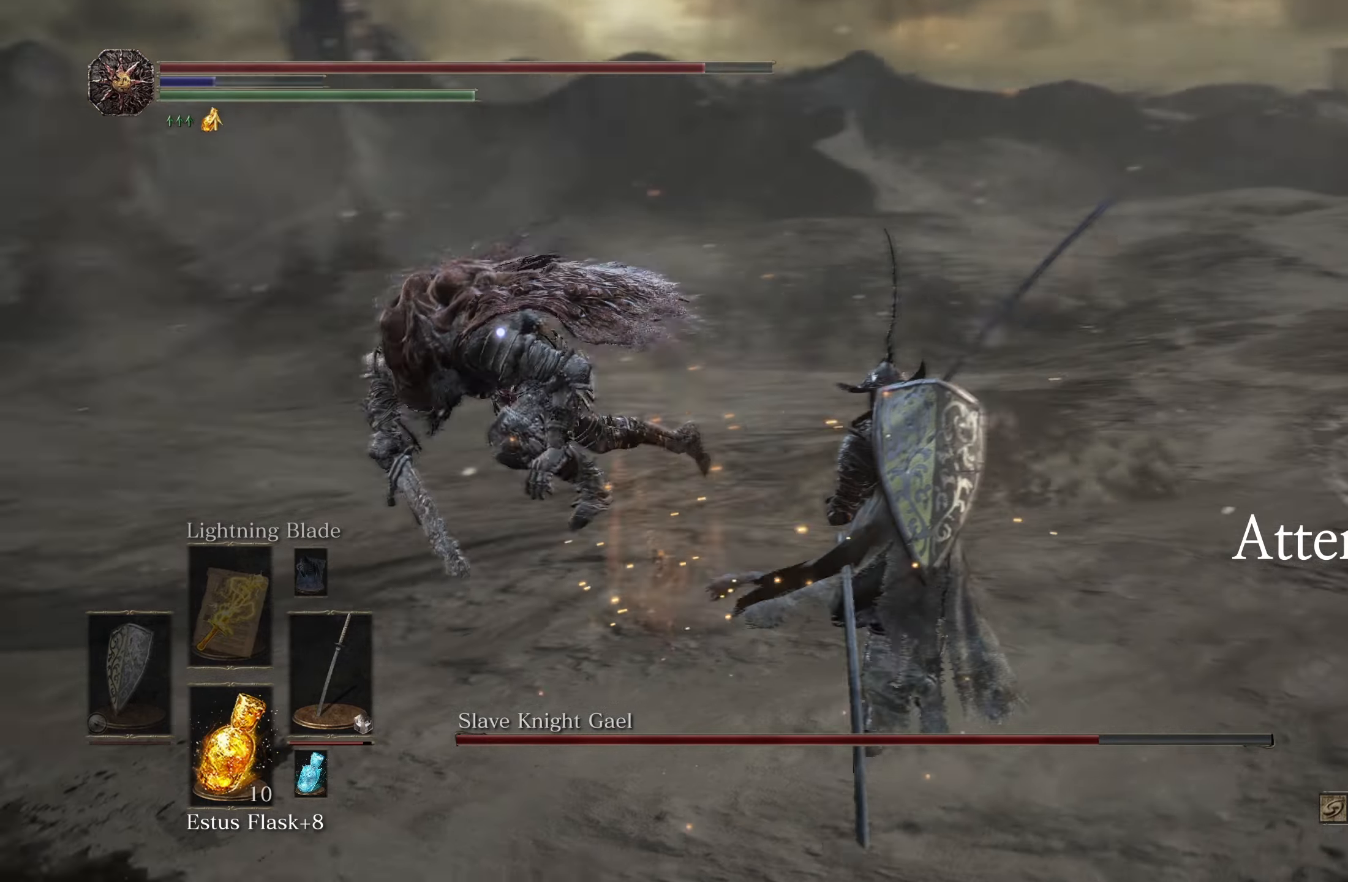
{"buttons": [], "left_stick": "down-right", "right_stick": "center", "events": [[133, "left_stick", "right"], [233, "left_stick", "down-right"]]}
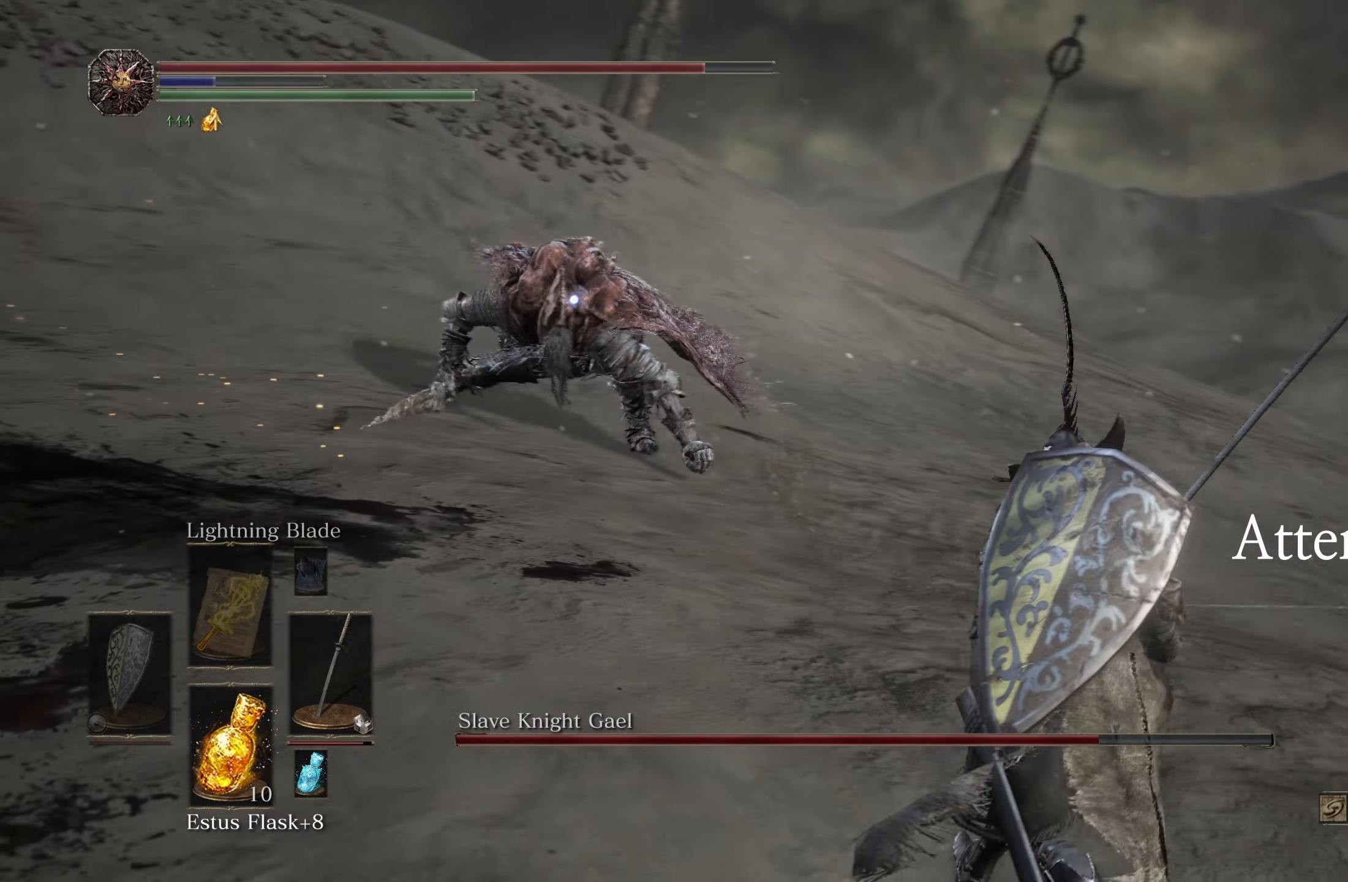
{"buttons": [], "left_stick": "down-right", "right_stick": "center", "events": []}
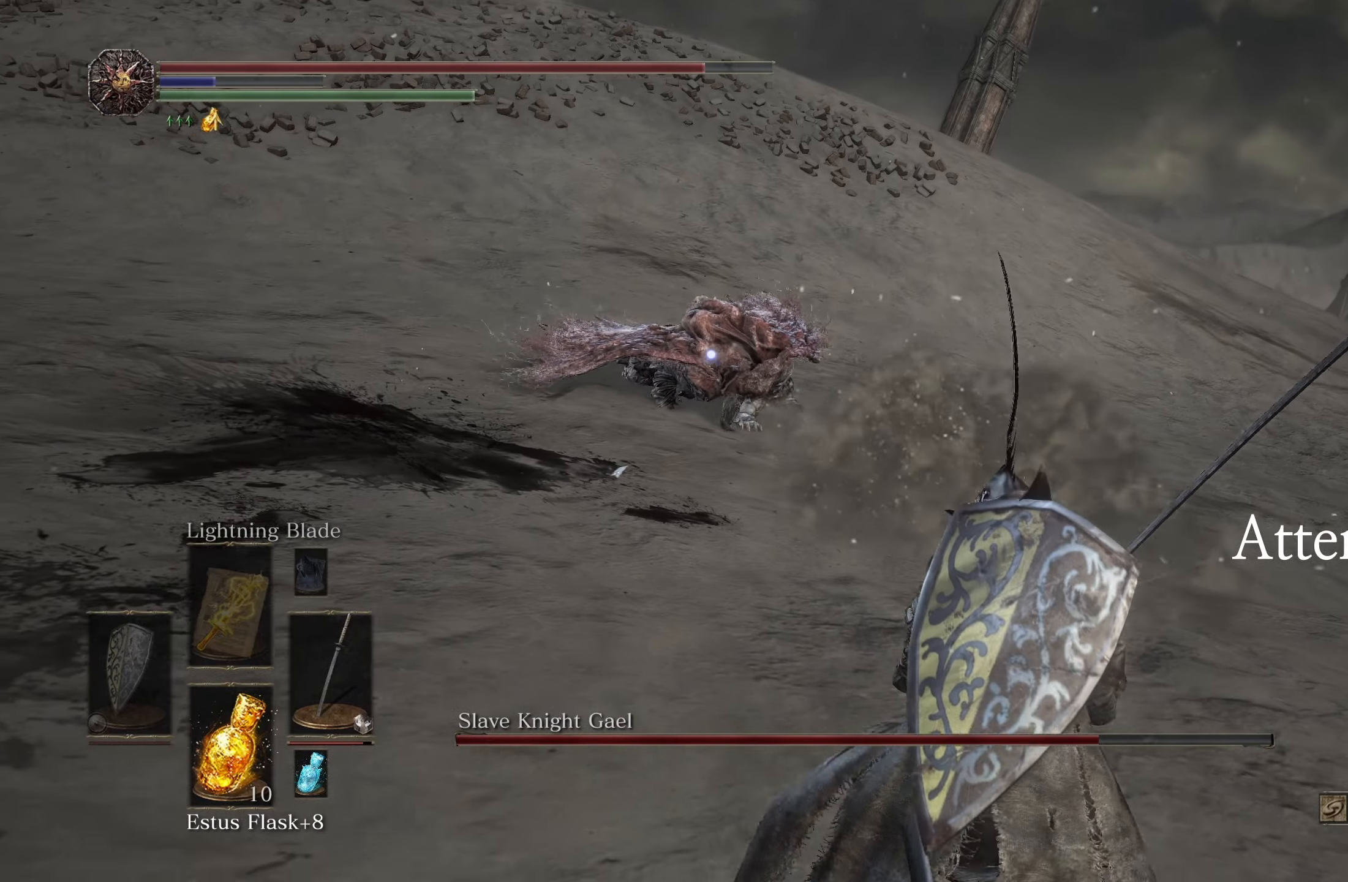
{"buttons": [], "left_stick": "right", "right_stick": "center", "events": [[500, "left_stick", "right"]]}
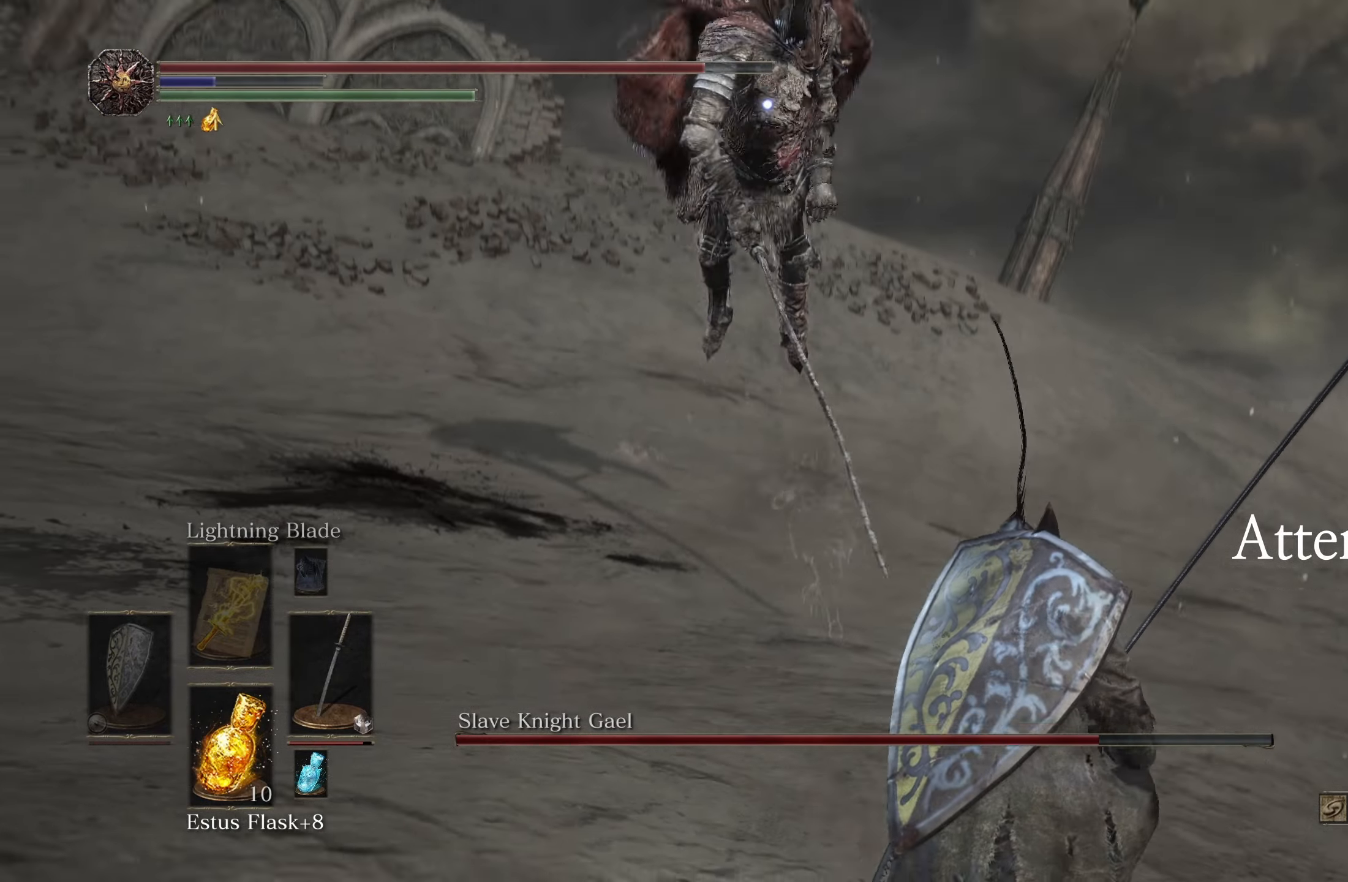
{"buttons": [], "left_stick": "right", "right_stick": "center", "events": []}
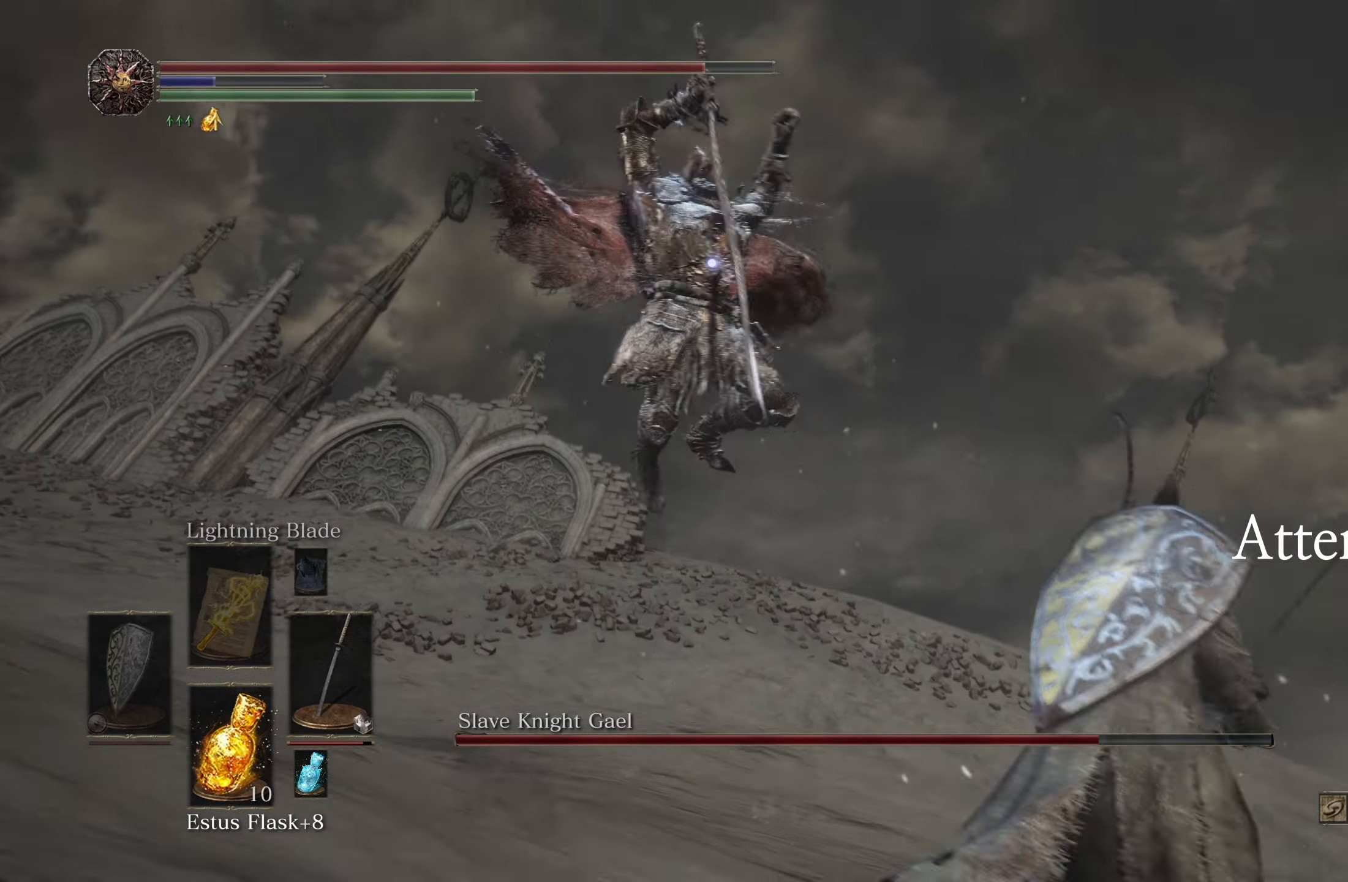
{"buttons": [], "left_stick": "up", "right_stick": "center", "events": [[100, "B", "down"], [100, "left_stick", "up-right"], [166, "B", "up"], [216, "left_stick", "up"]]}
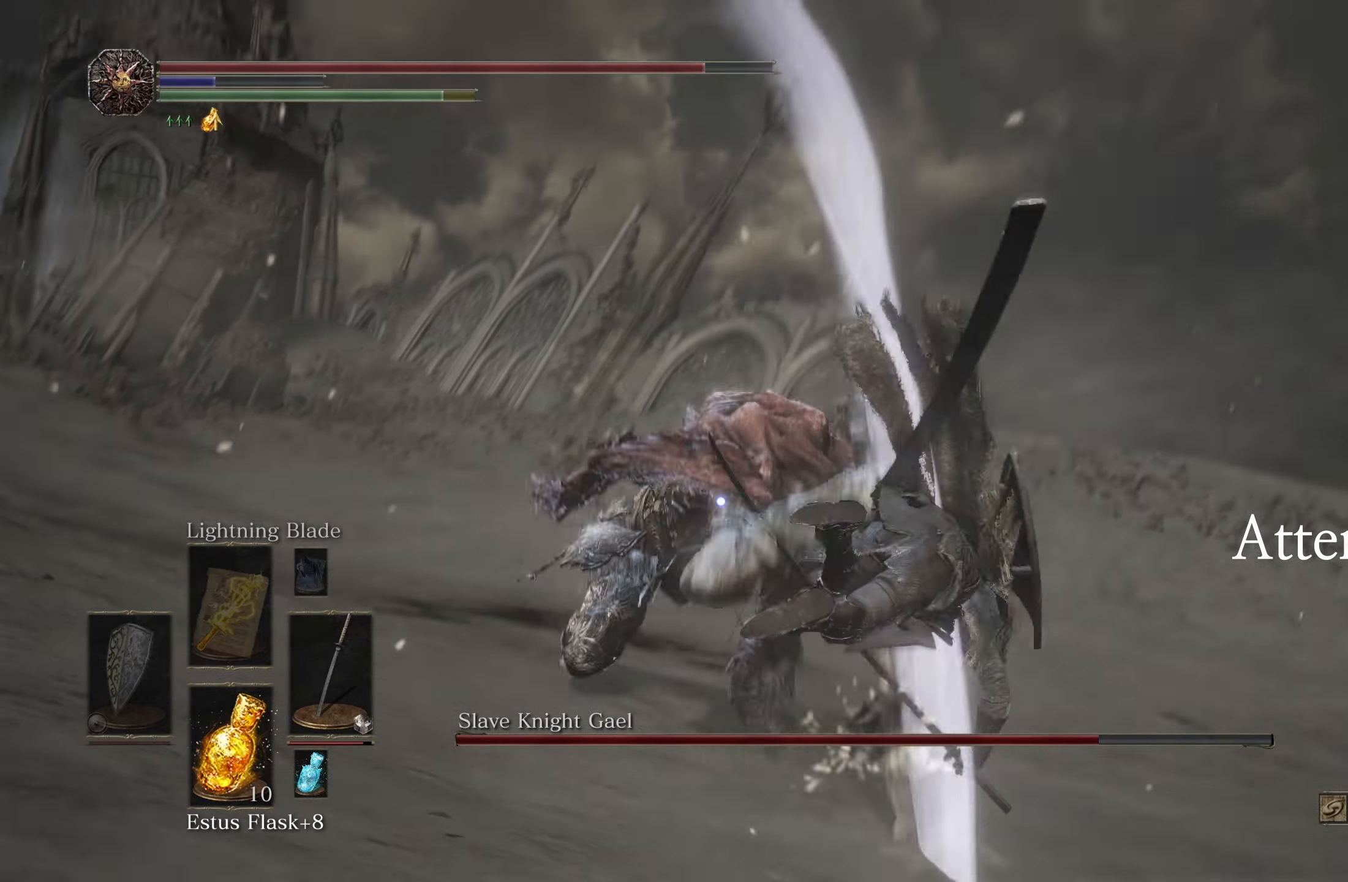
{"buttons": [], "left_stick": "down", "right_stick": "center", "events": [[433, "left_stick", "center"], [483, "left_stick", "down"]]}
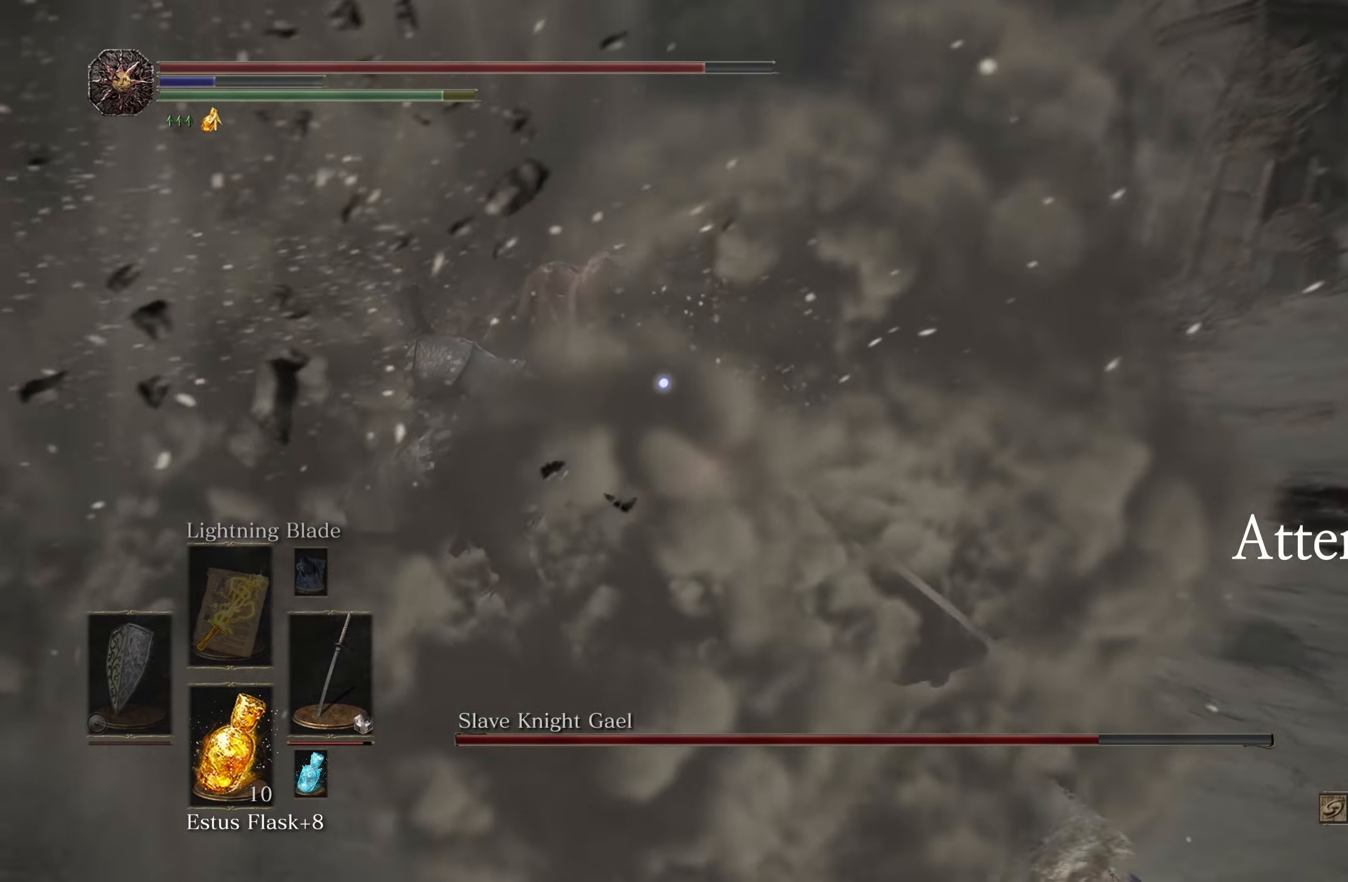
{"buttons": [], "left_stick": "center", "right_stick": "center", "events": [[133, "R1", "down"], [200, "left_stick", "center"], [266, "R1", "up"]]}
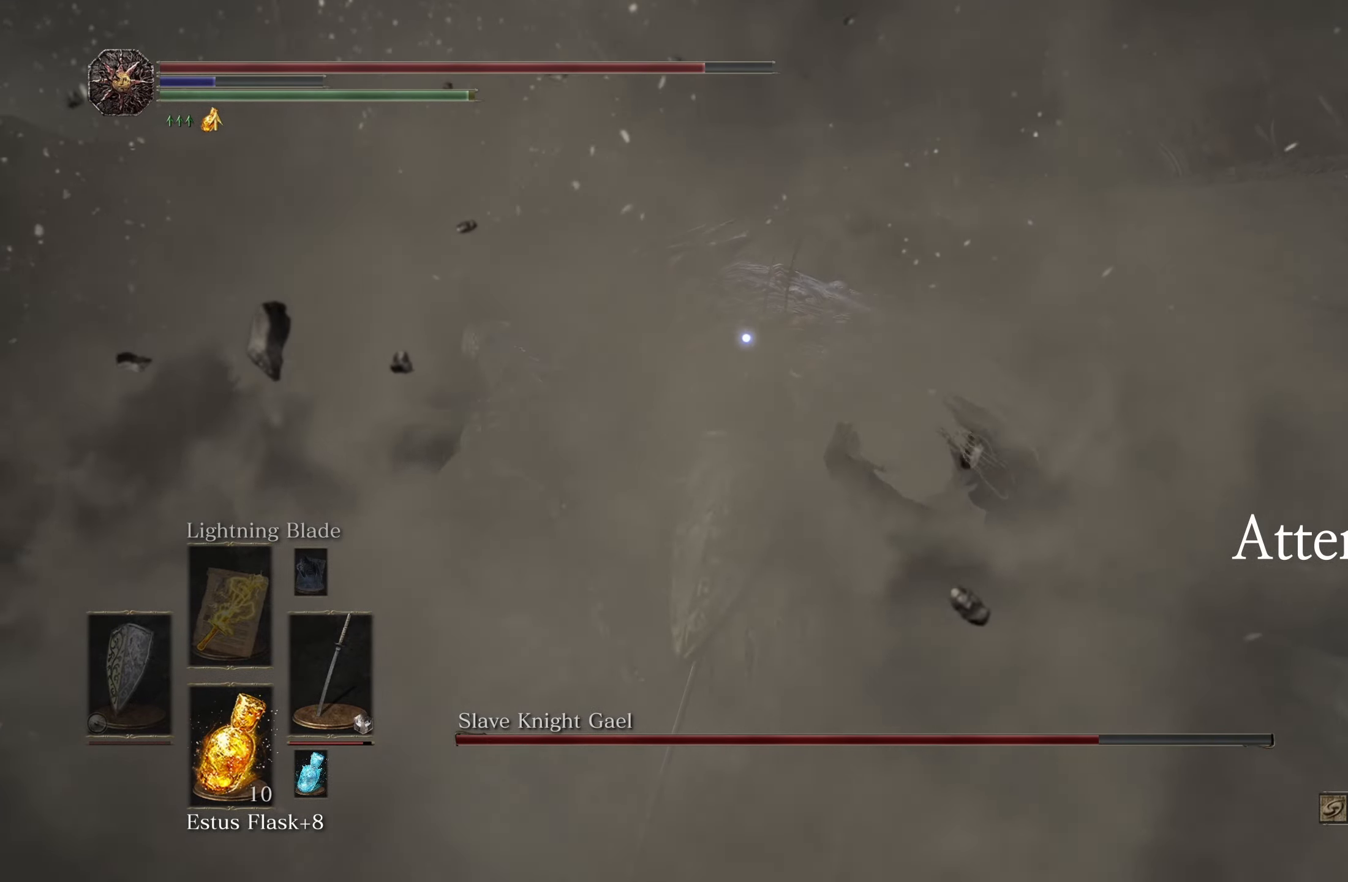
{"buttons": [], "left_stick": "center", "right_stick": "center", "events": [[333, "R1", "down"], [500, "R1", "up"]]}
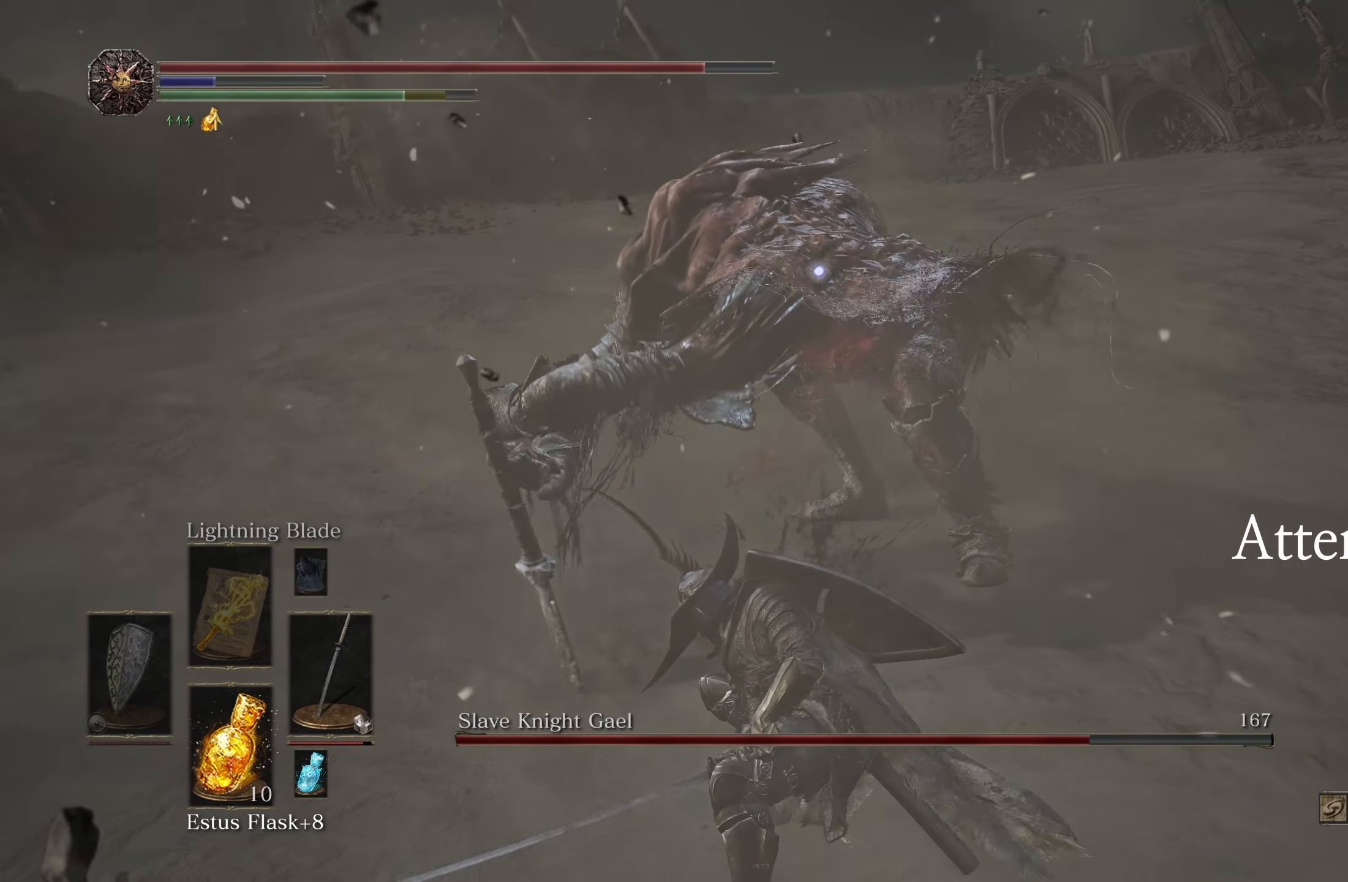
{"buttons": [], "left_stick": "down", "right_stick": "center", "events": [[483, "left_stick", "down"]]}
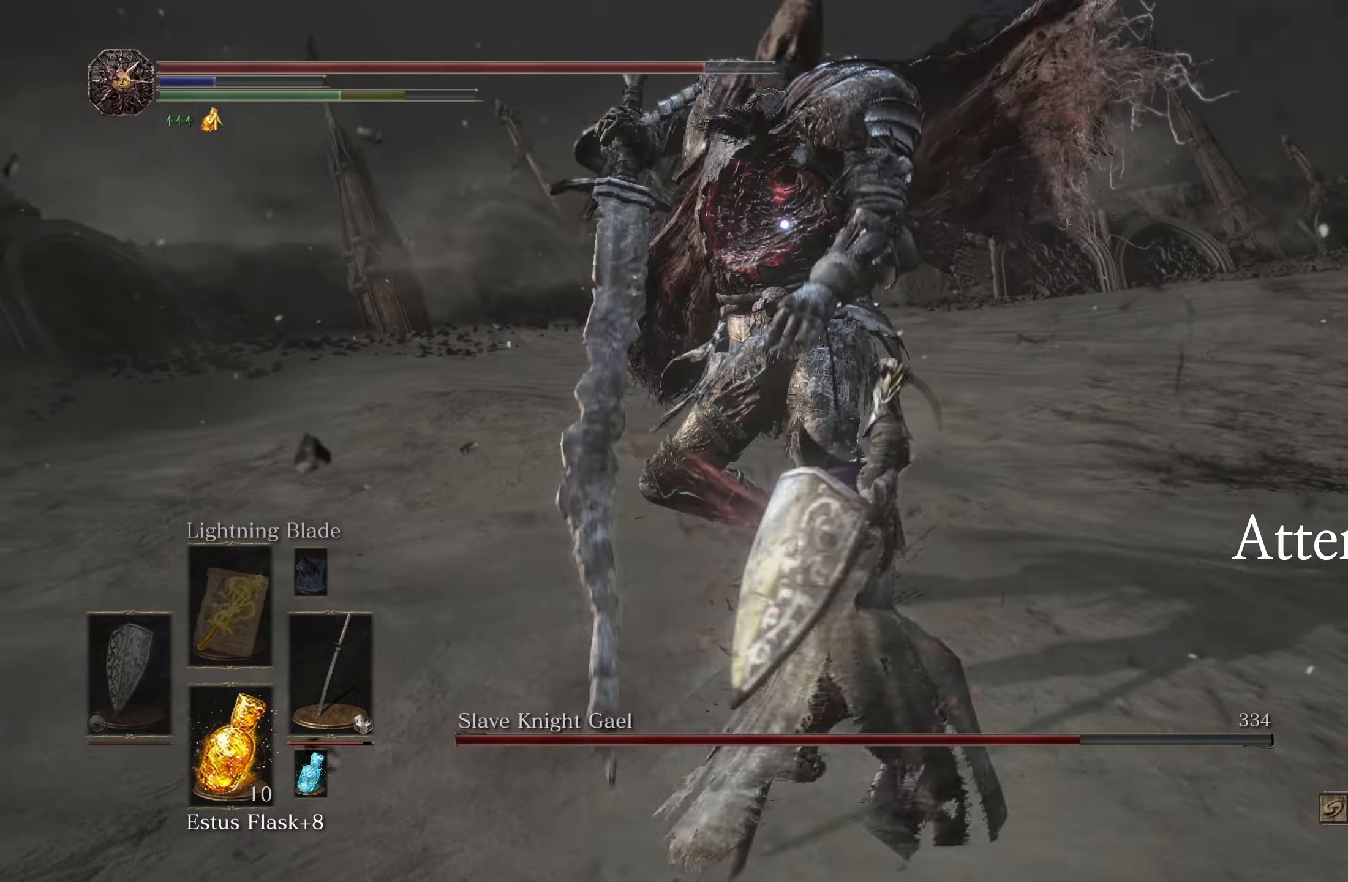
{"buttons": [], "left_stick": "down", "right_stick": "center", "events": []}
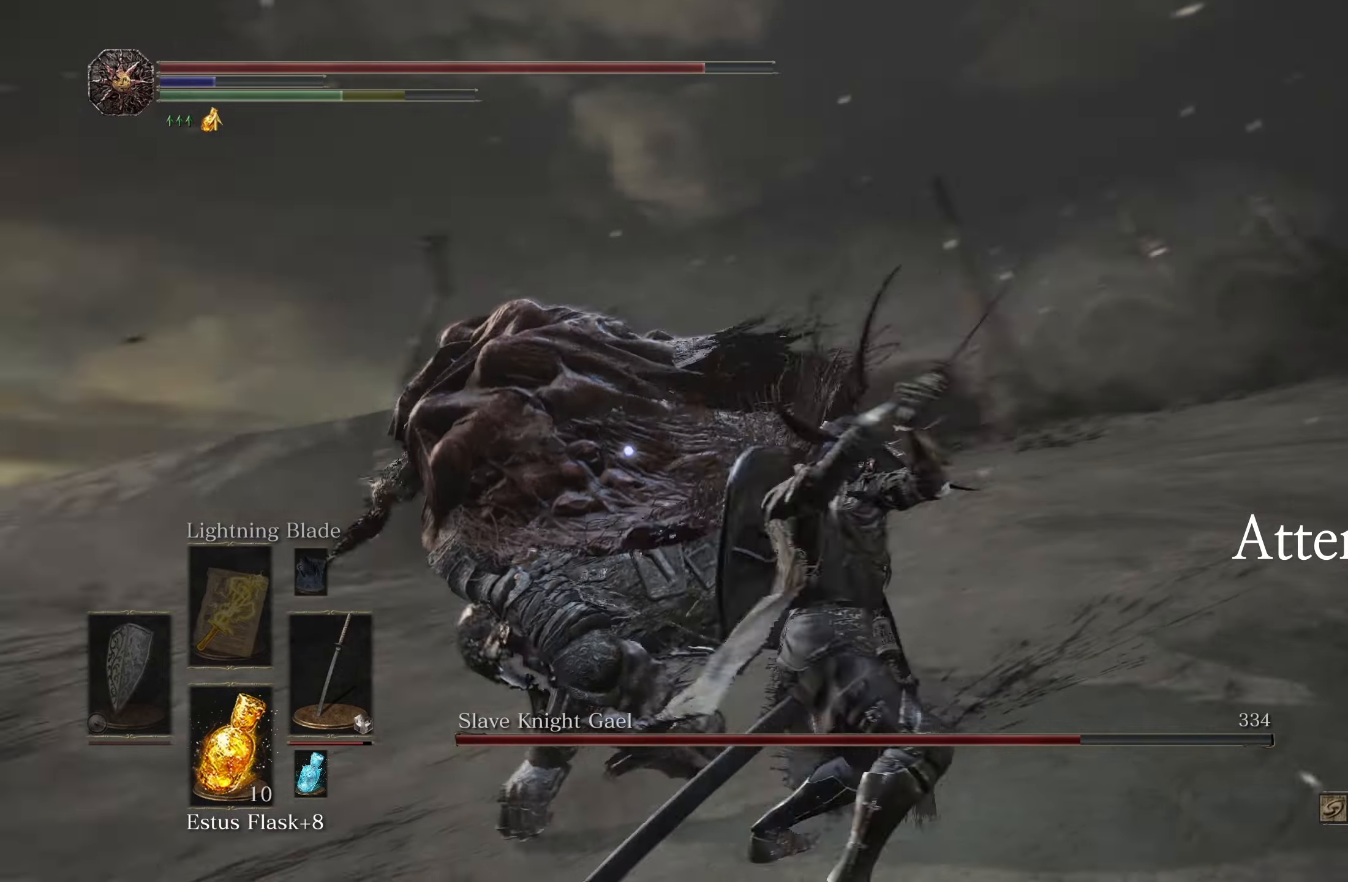
{"buttons": [], "left_stick": "down", "right_stick": "center", "events": [[150, "left_stick", "down-right"], [400, "B", "down"], [467, "left_stick", "down"], [483, "B", "up"]]}
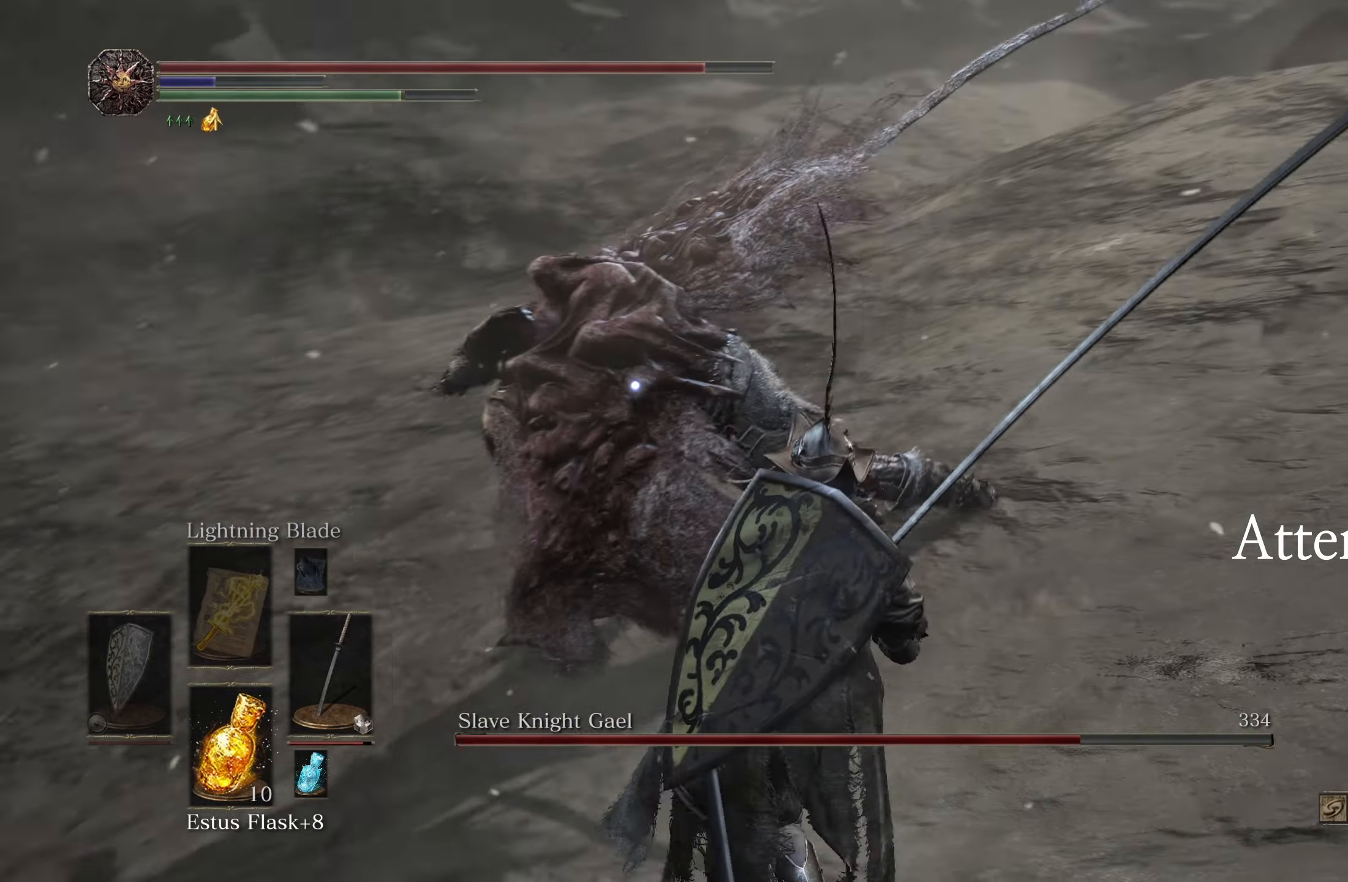
{"buttons": [], "left_stick": "down", "right_stick": "center", "events": []}